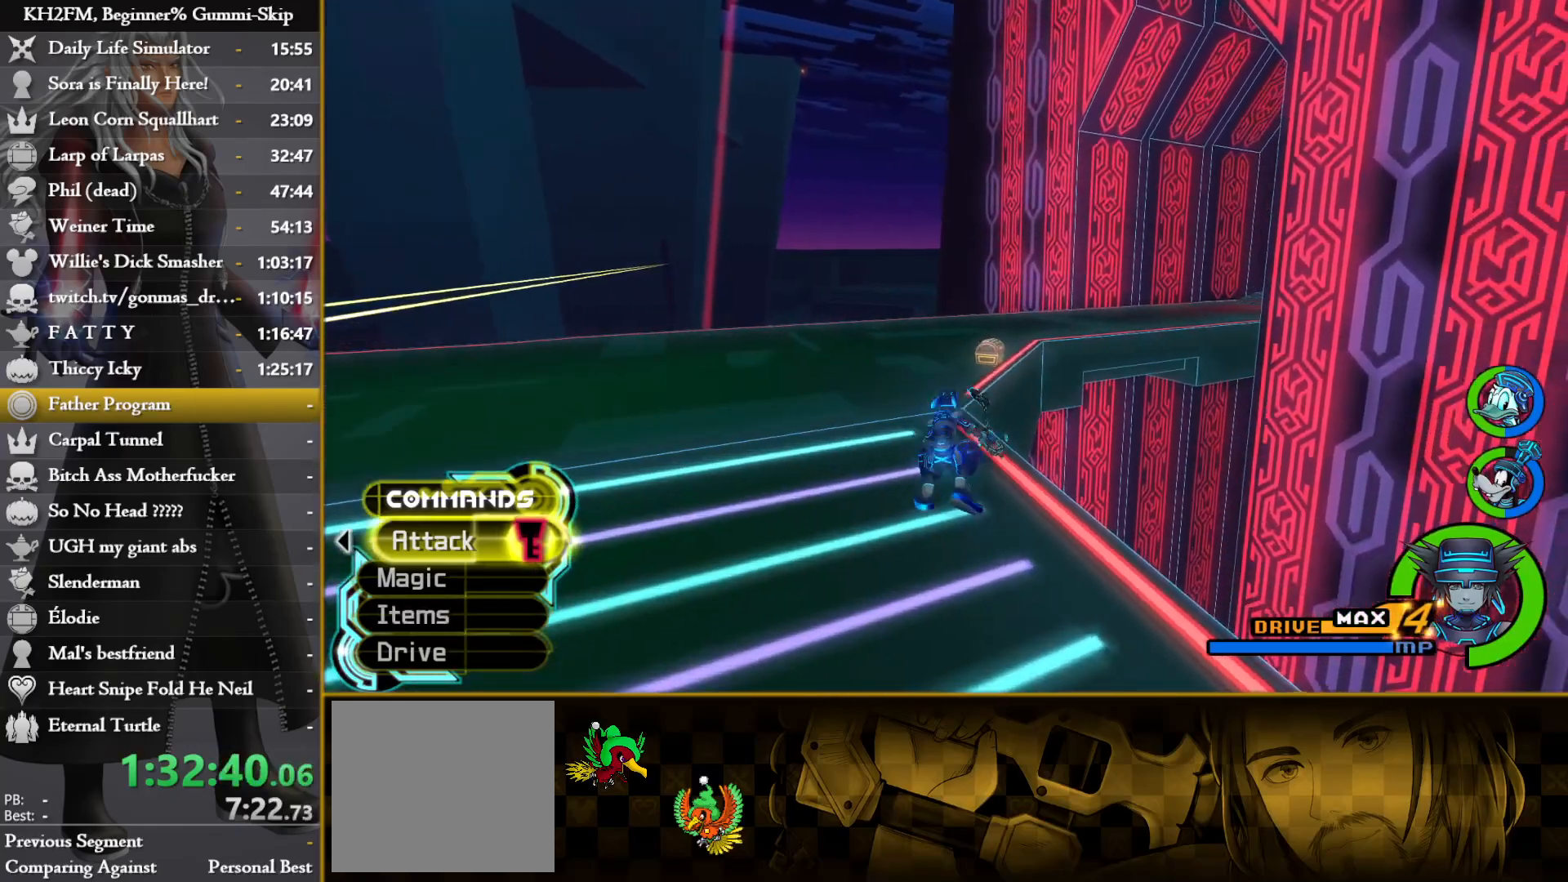
Gameplay with a controller (PlayStation layout); each line is a JSON object with the inputs held at the frame after it. "events" lists button and stick changes between this image and that frame as [ms after this image, input, new state], when the widget could be followed in between.
{"buttons": [], "left_stick": "up", "right_stick": "down-right", "events": [[33, "SQUARE", "down"], [67, "SQUARE", "up"], [233, "right_stick", "down-right"]]}
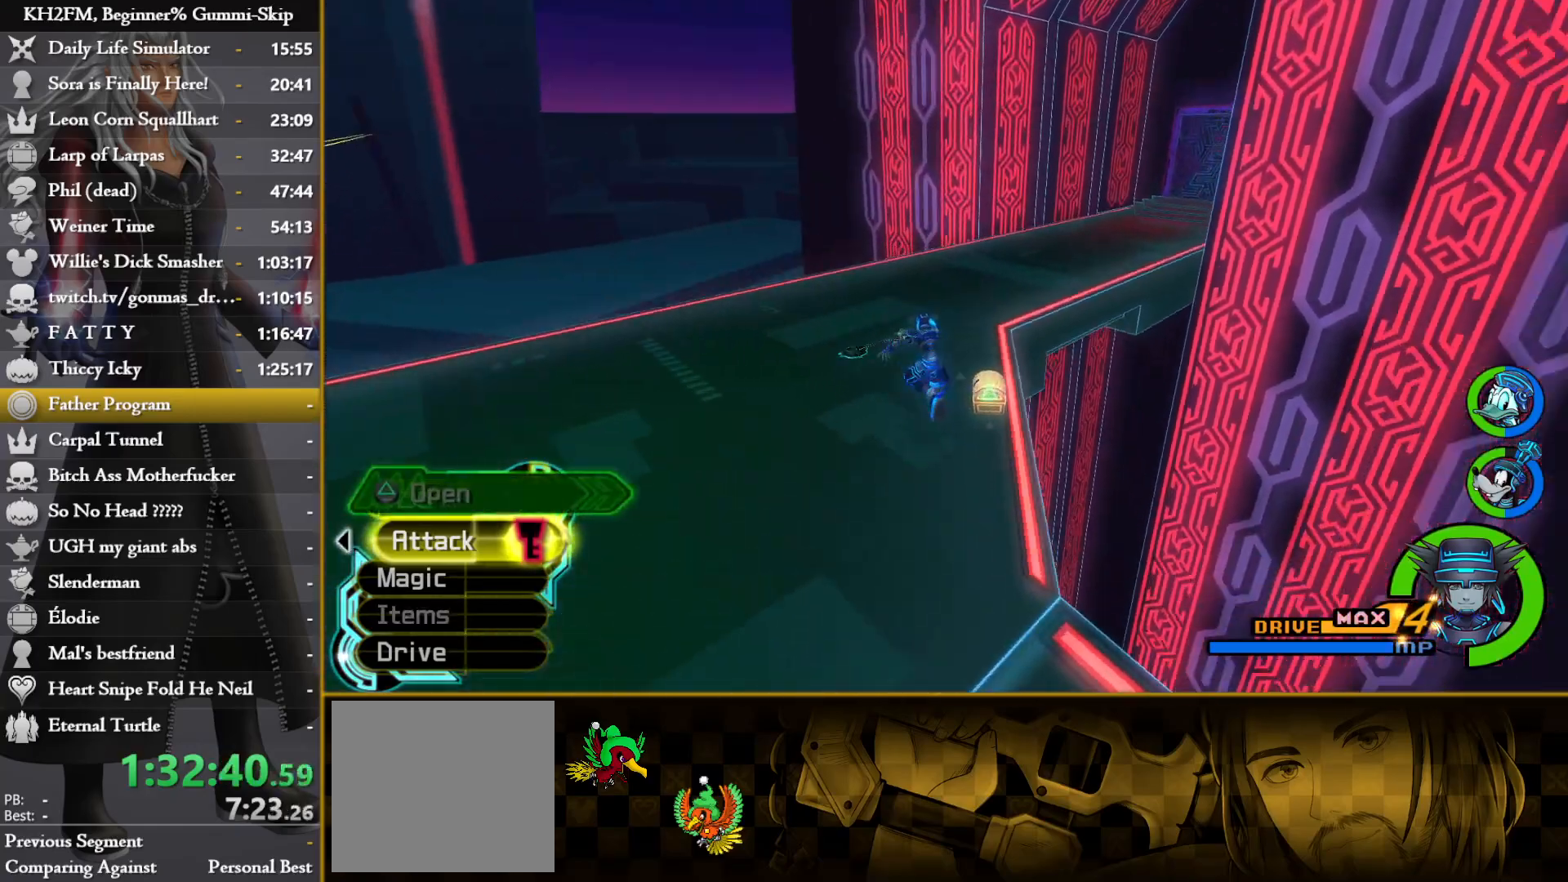
{"buttons": ["DPAD_LEFT"], "left_stick": "center", "right_stick": "center", "events": [[50, "right_stick", "center"], [133, "SQUARE", "down"], [200, "SQUARE", "up"], [283, "SQUARE", "down"], [317, "SQUARE", "up"], [400, "SQUARE", "down"], [400, "left_stick", "center"], [417, "SQUARE", "up"], [500, "DPAD_LEFT", "down"]]}
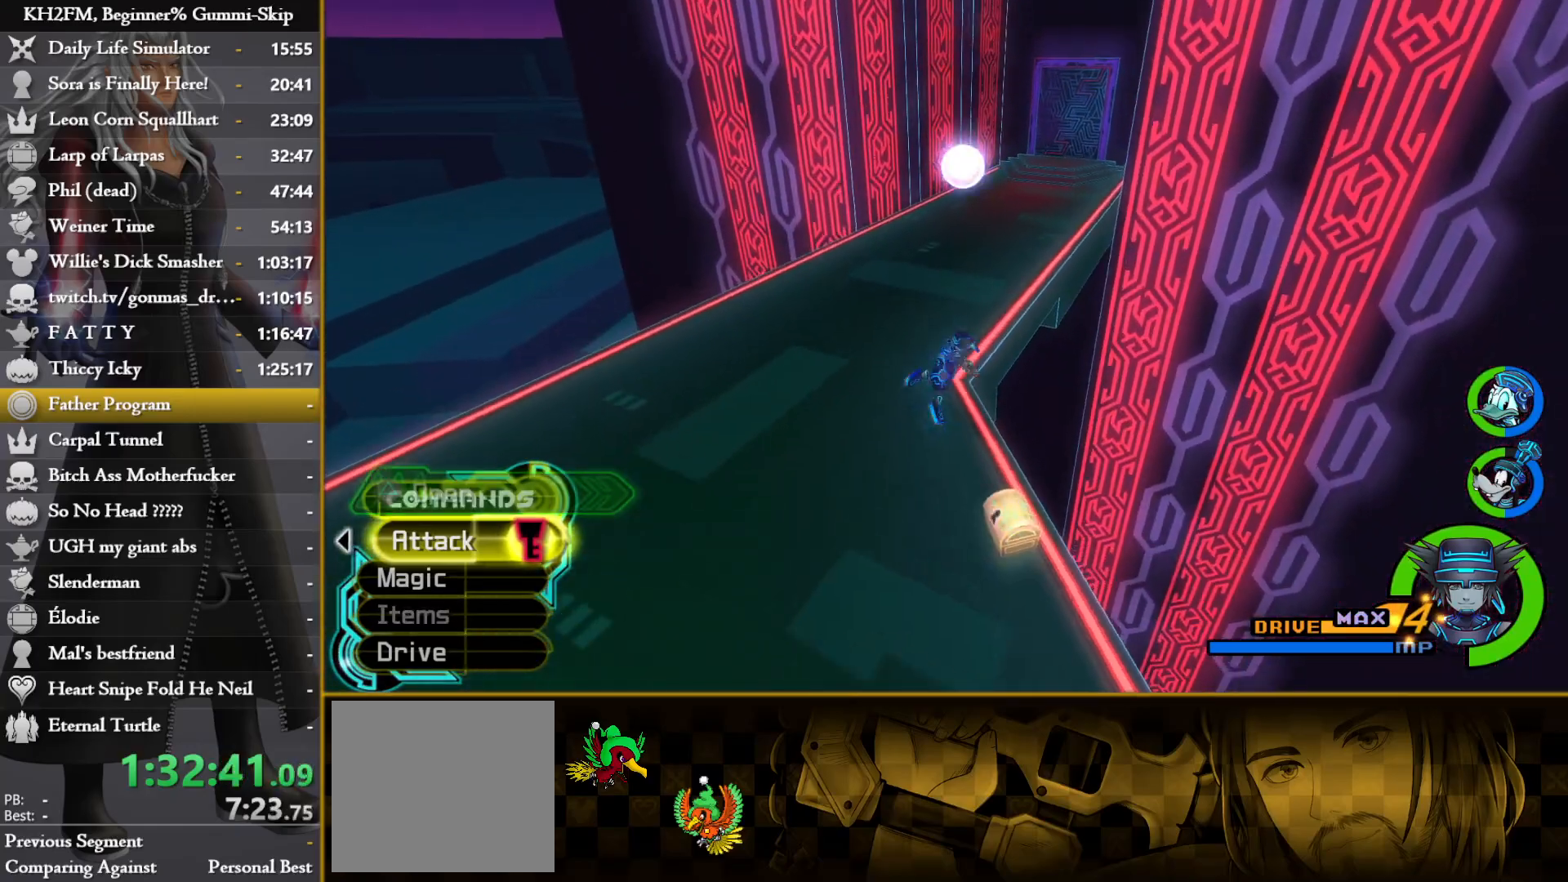
{"buttons": ["SQUARE"], "left_stick": "up", "right_stick": "center", "events": [[67, "DPAD_LEFT", "up"], [183, "right_stick", "down-right"], [200, "left_stick", "up-right"], [250, "left_stick", "up"], [400, "right_stick", "center"], [483, "SQUARE", "down"]]}
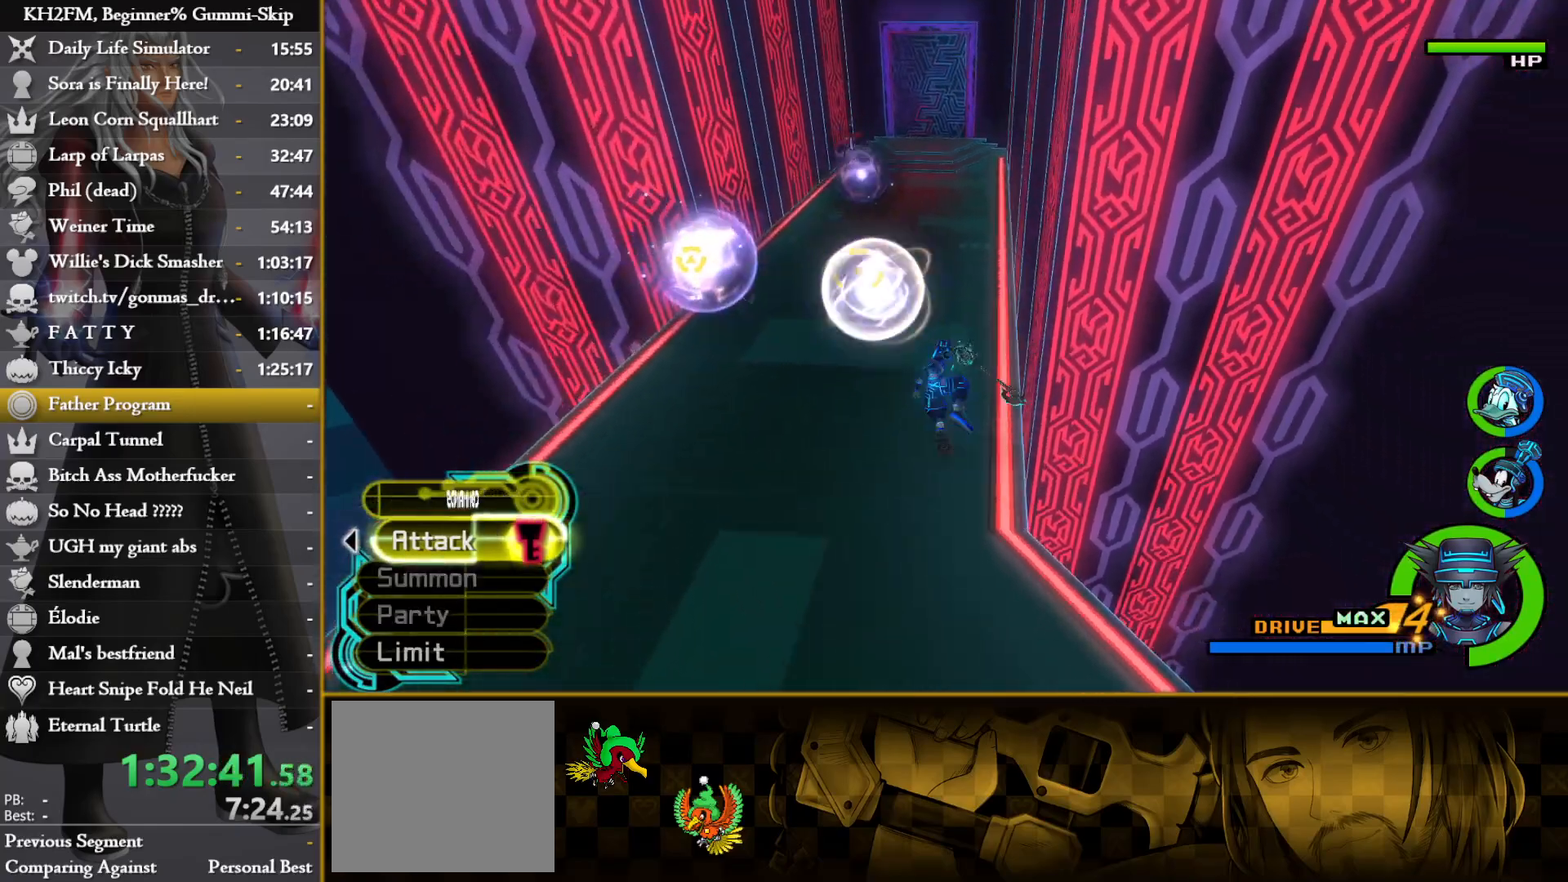
{"buttons": [], "left_stick": "up", "right_stick": "center", "events": [[33, "SQUARE", "up"], [100, "SQUARE", "down"], [133, "left_stick", "center"], [183, "SQUARE", "up"], [217, "right_stick", "down-left"], [233, "DPAD_DOWN", "down"], [317, "DPAD_DOWN", "up"], [417, "CROSS", "down"], [417, "right_stick", "center"], [500, "CROSS", "up"], [500, "left_stick", "up"]]}
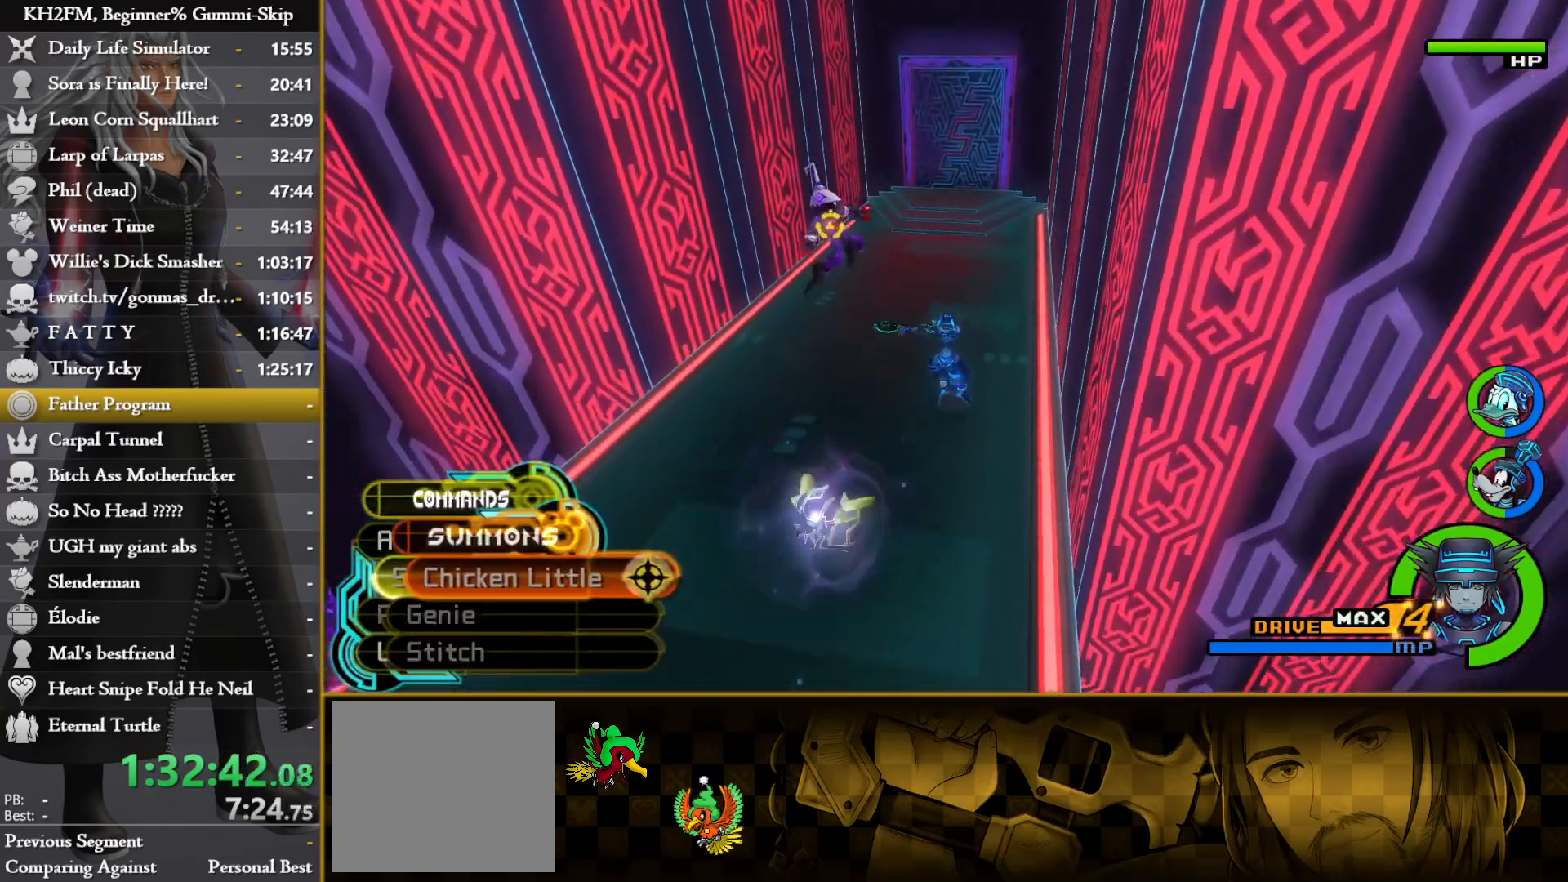
{"buttons": [], "left_stick": "up", "right_stick": "right", "events": [[150, "SQUARE", "down"], [233, "SQUARE", "up"], [333, "SQUARE", "down"], [350, "SQUARE", "up"], [483, "right_stick", "right"]]}
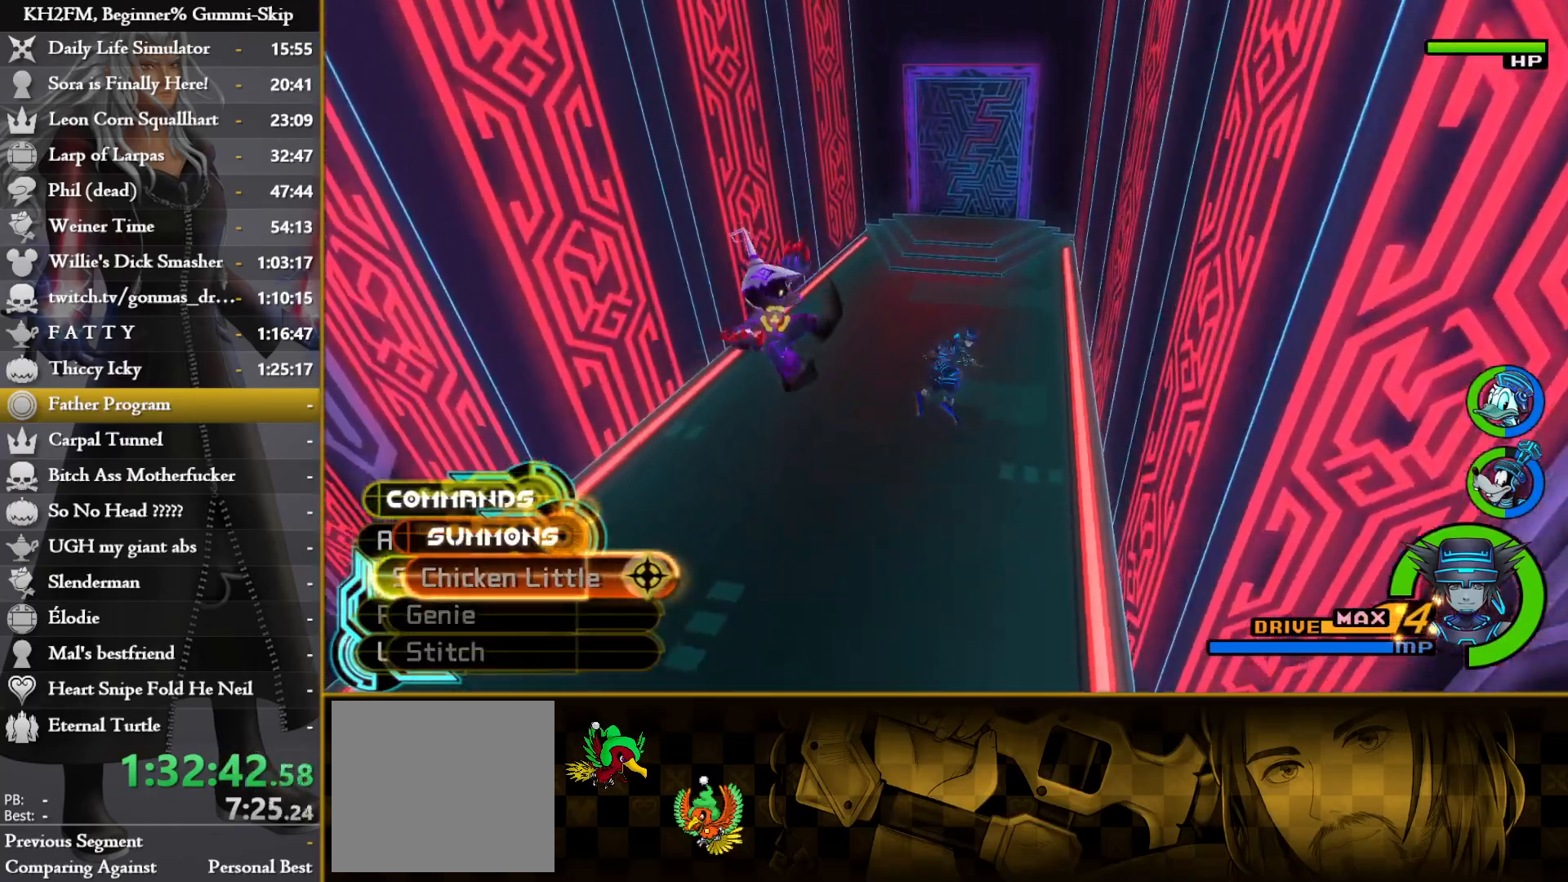
{"buttons": [], "left_stick": "up", "right_stick": "center", "events": [[100, "right_stick", "center"], [267, "SQUARE", "down"], [367, "SQUARE", "up"], [467, "SQUARE", "down"], [500, "SQUARE", "up"]]}
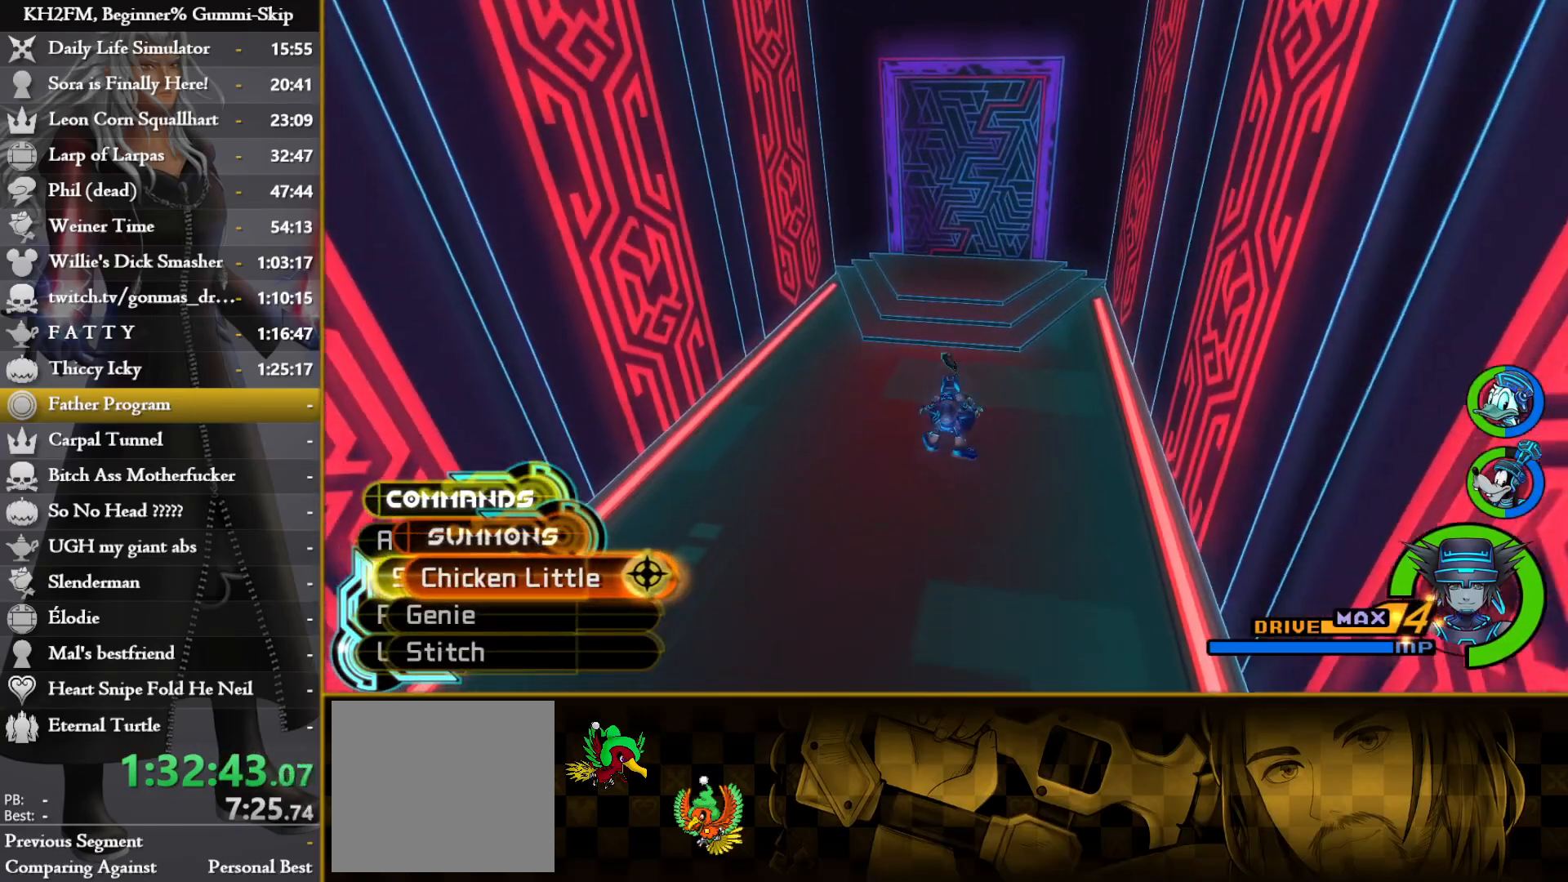
{"buttons": [], "left_stick": "left", "right_stick": "center", "events": [[100, "SQUARE", "down"], [167, "SQUARE", "up"], [317, "right_stick", "right"], [433, "left_stick", "center"], [433, "right_stick", "center"], [483, "left_stick", "left"]]}
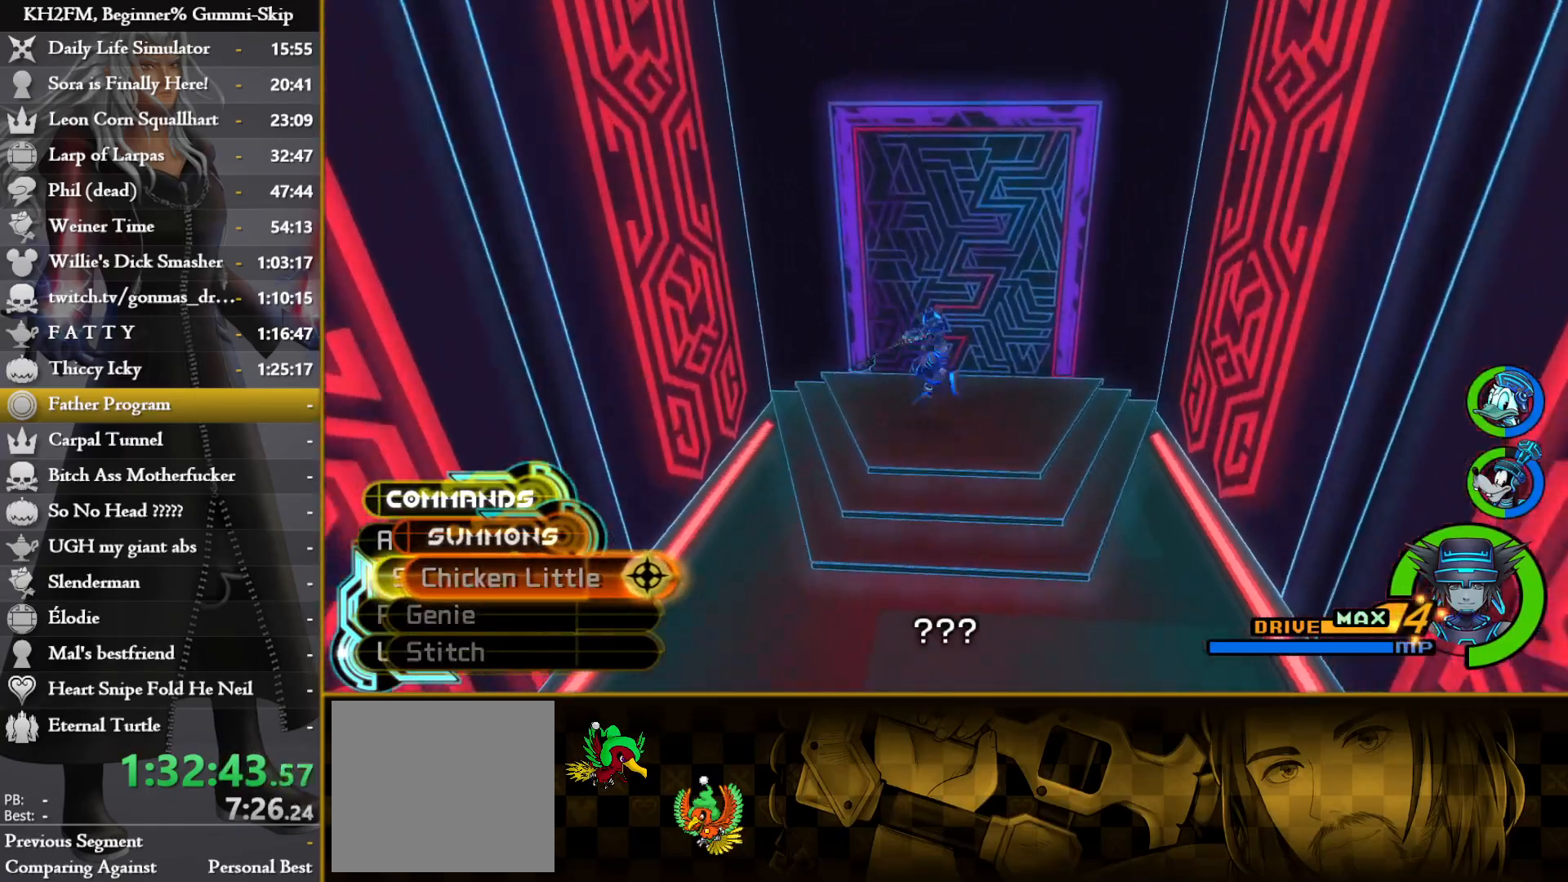
{"buttons": [], "left_stick": "up", "right_stick": "center", "events": [[33, "DPAD_DOWN", "down"], [33, "left_stick", "center"], [150, "DPAD_DOWN", "up"], [350, "left_stick", "up"]]}
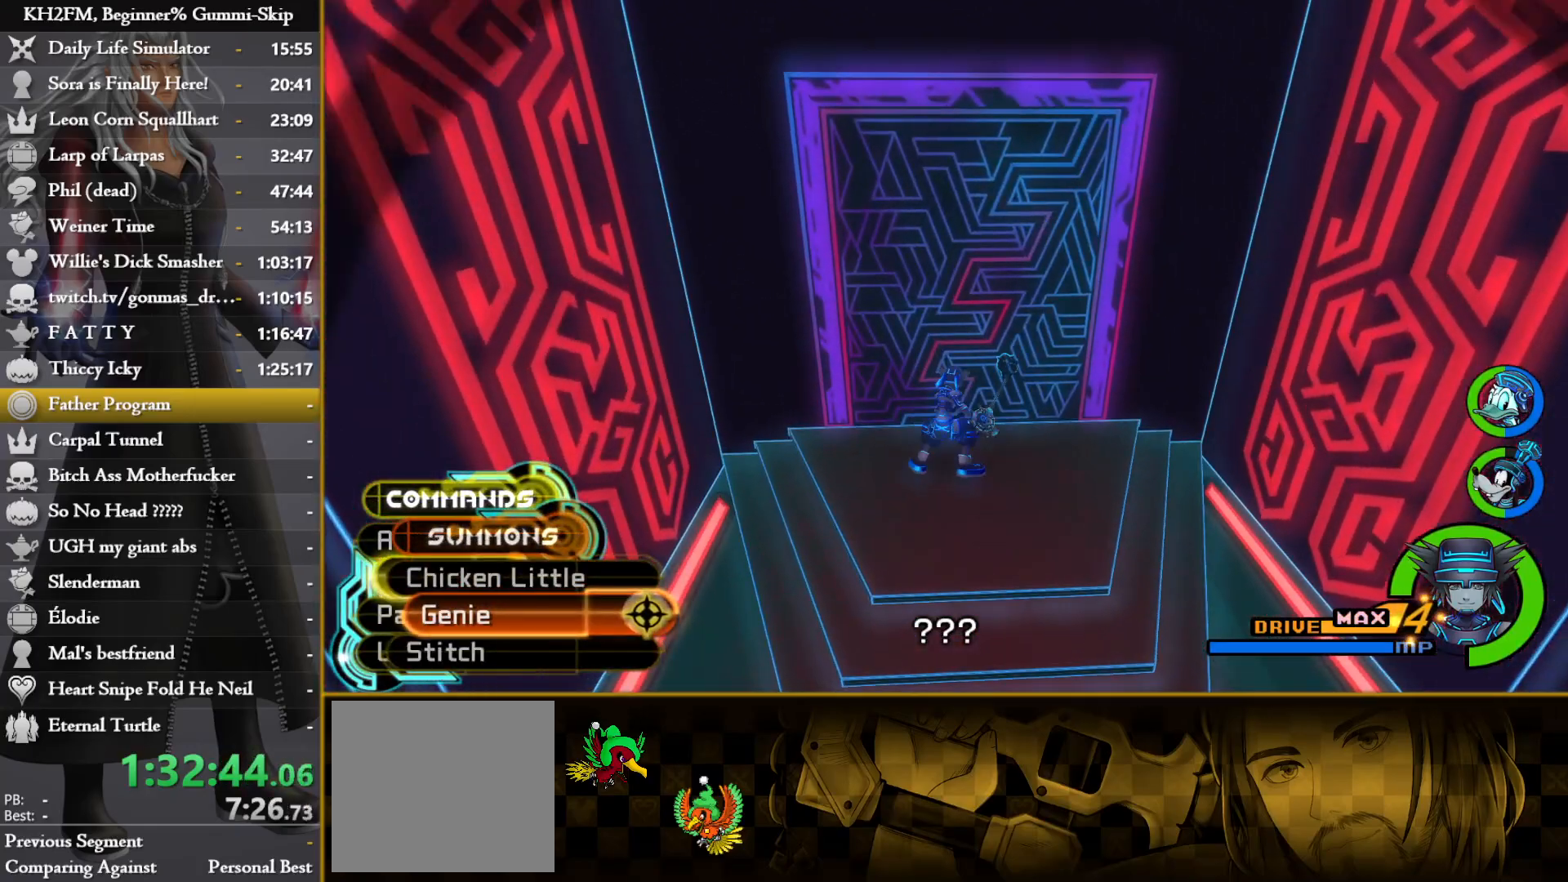
{"buttons": [], "left_stick": "up", "right_stick": "center", "events": []}
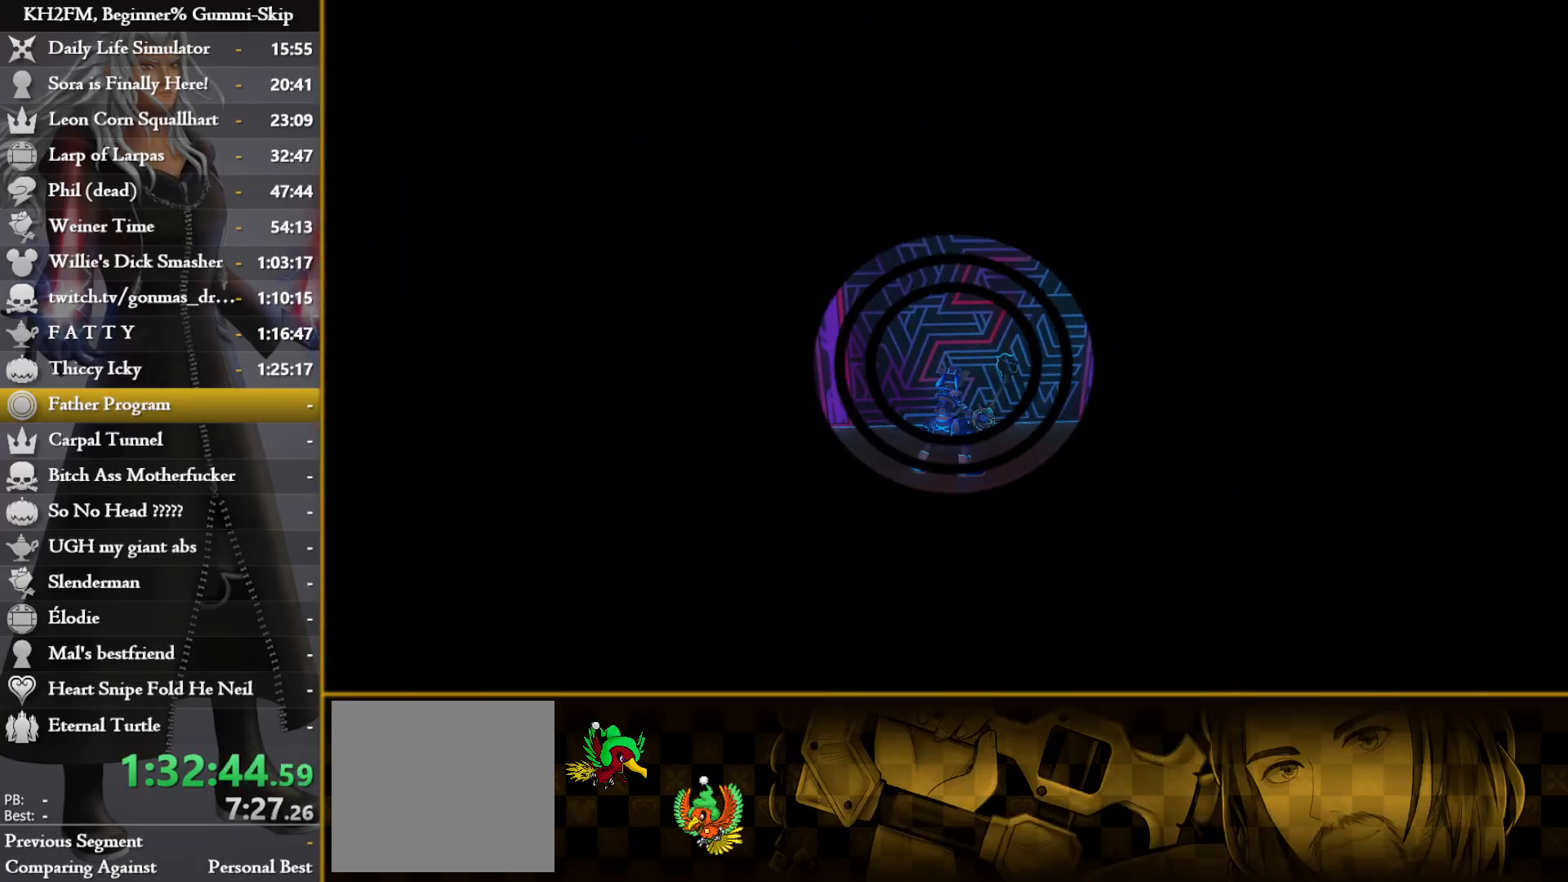
{"buttons": ["SQUARE"], "left_stick": "up", "right_stick": "center", "events": [[133, "SQUARE", "down"], [233, "SQUARE", "up"], [317, "SQUARE", "down"], [383, "SQUARE", "up"], [467, "SQUARE", "down"]]}
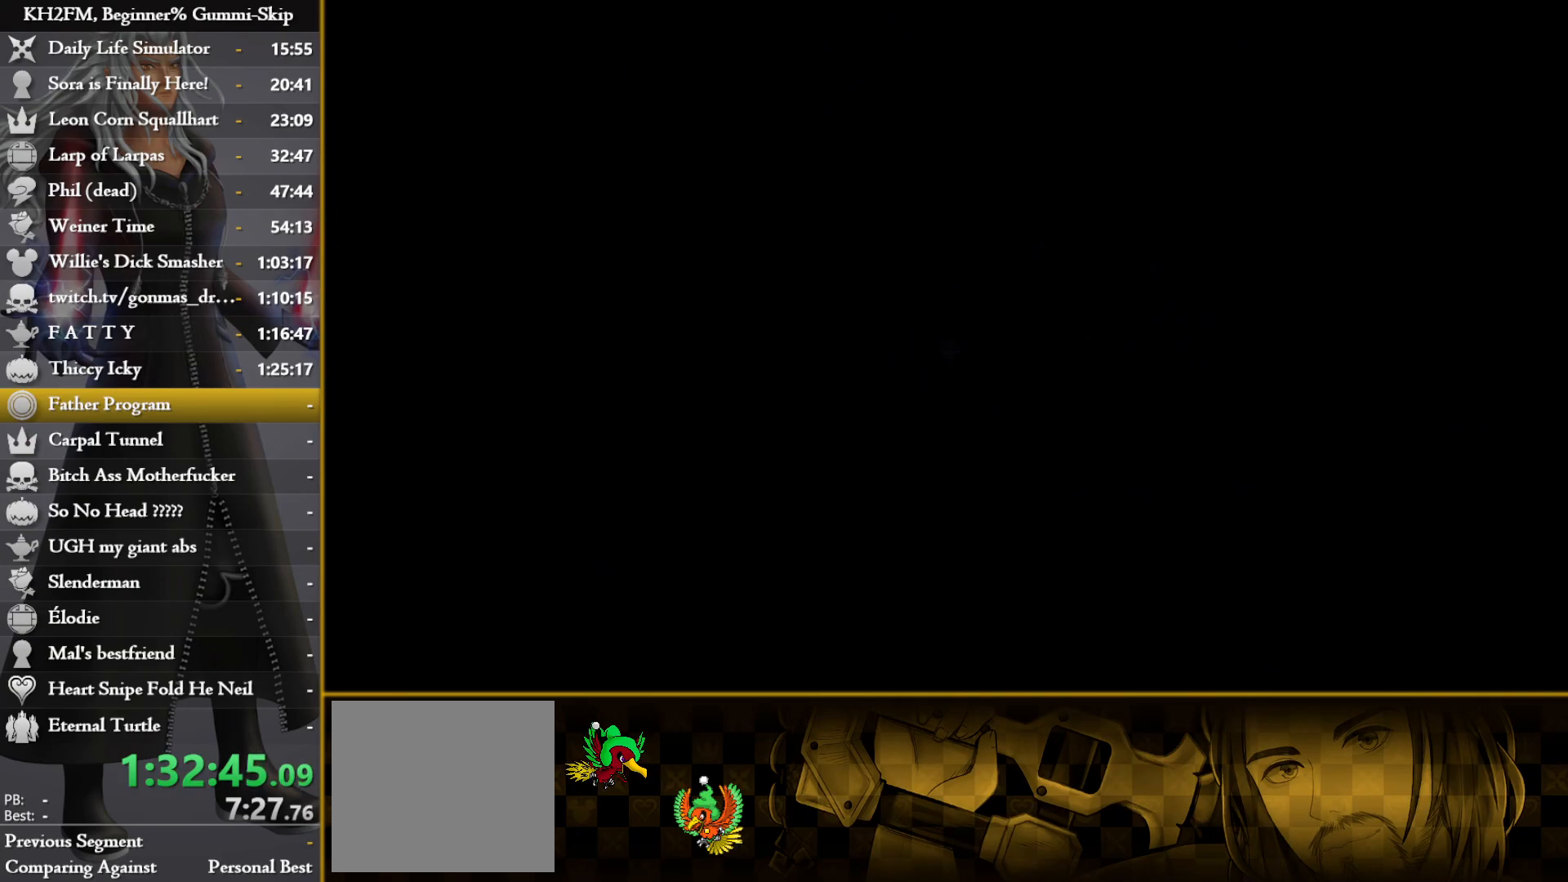
{"buttons": [], "left_stick": "center", "right_stick": "center", "events": [[33, "SQUARE", "up"], [100, "SQUARE", "down"], [183, "SQUARE", "up"], [267, "SQUARE", "down"], [300, "SQUARE", "up"], [400, "SQUARE", "down"], [483, "SQUARE", "up"], [500, "left_stick", "center"]]}
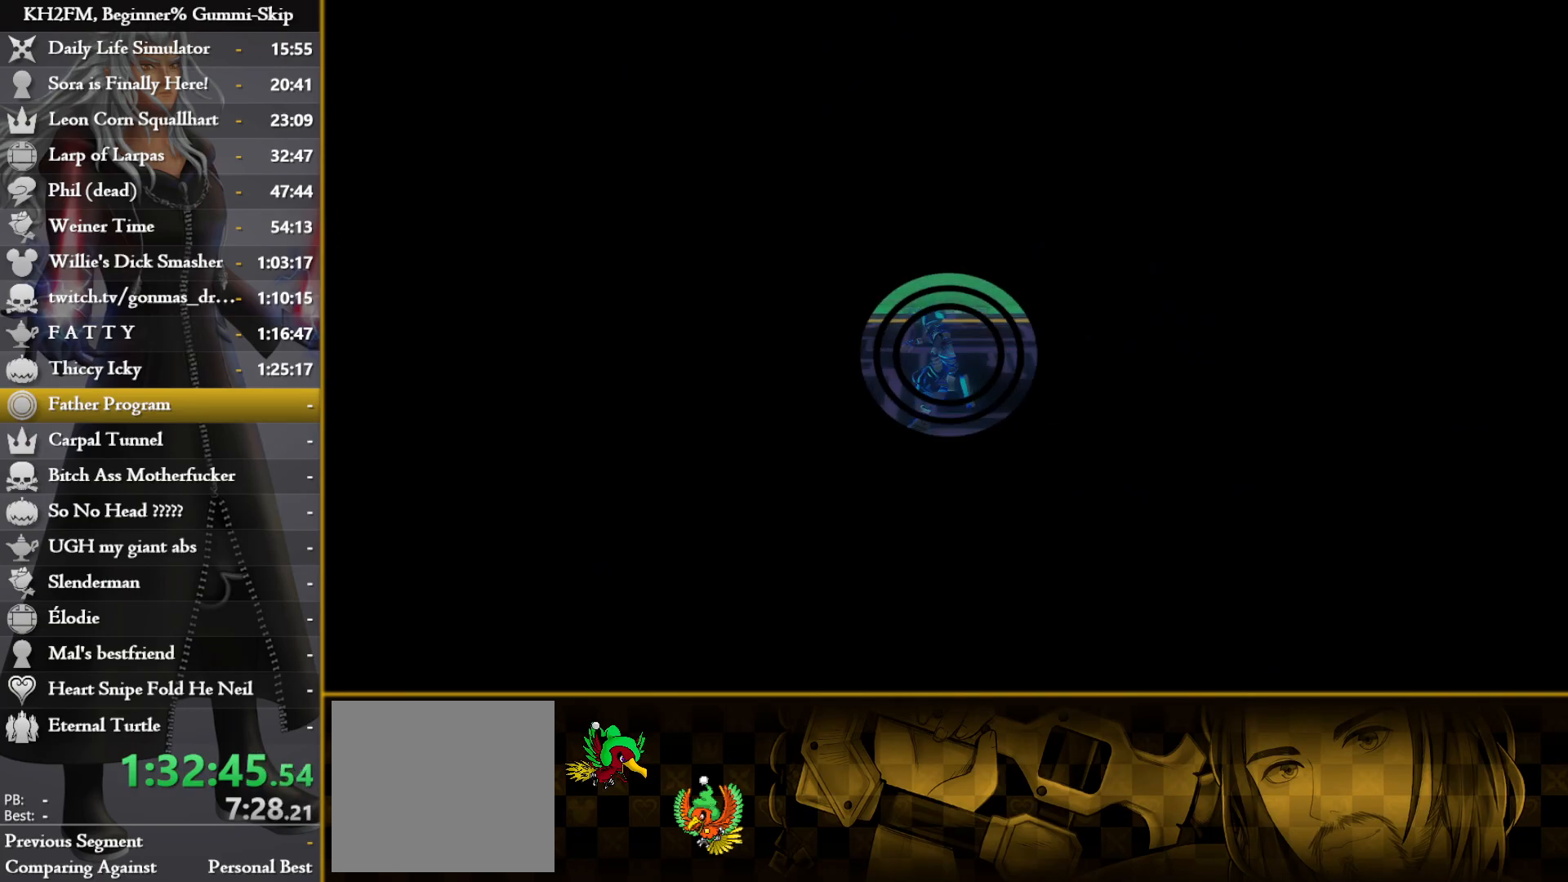
{"buttons": [], "left_stick": "up", "right_stick": "center", "events": [[83, "DPAD_DOWN", "down"], [167, "CROSS", "down"], [167, "DPAD_DOWN", "up"], [250, "CROSS", "up"], [317, "left_stick", "up"], [400, "SQUARE", "down"], [500, "SQUARE", "up"]]}
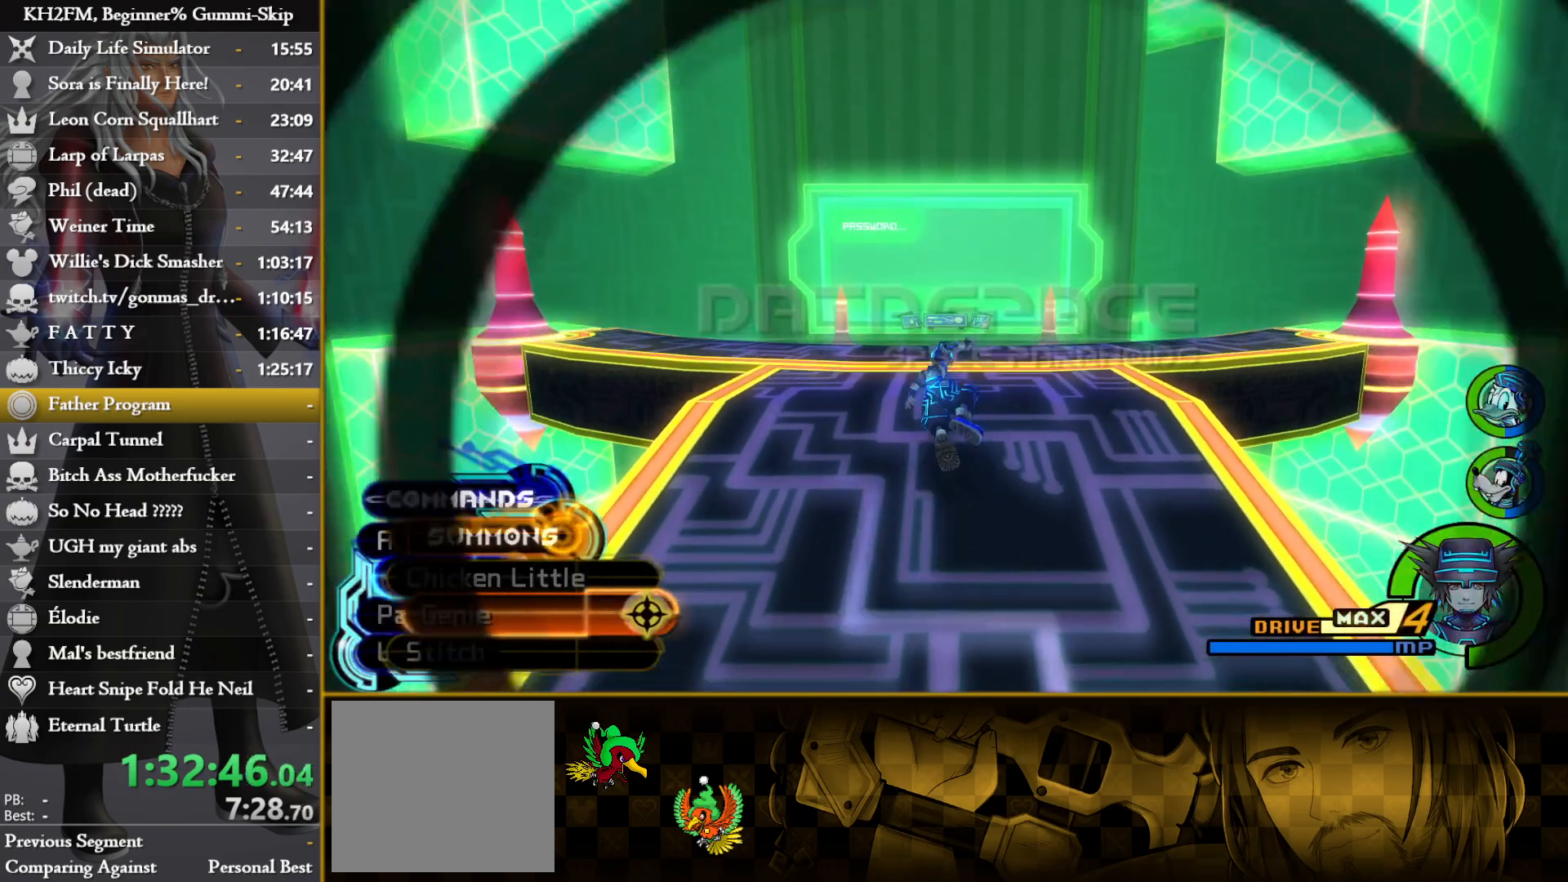
{"buttons": ["SQUARE"], "left_stick": "up", "right_stick": "center", "events": [[50, "SQUARE", "down"], [150, "SQUARE", "up"], [500, "SQUARE", "down"]]}
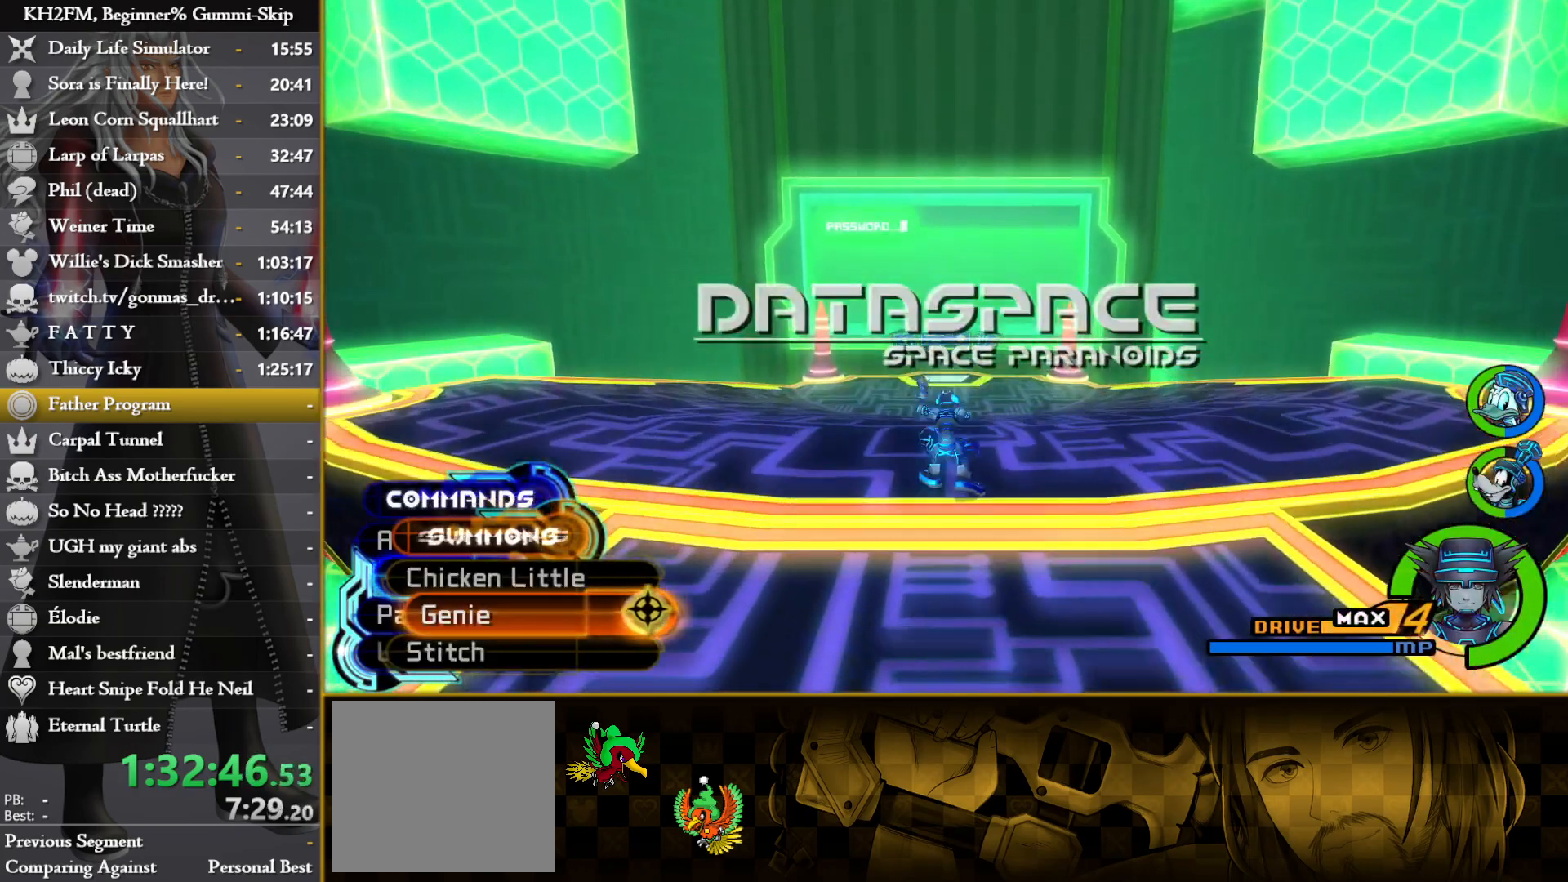
{"buttons": [], "left_stick": "up", "right_stick": "center", "events": [[50, "SQUARE", "up"], [133, "SQUARE", "down"], [200, "SQUARE", "up"], [250, "SQUARE", "down"], [367, "SQUARE", "up"]]}
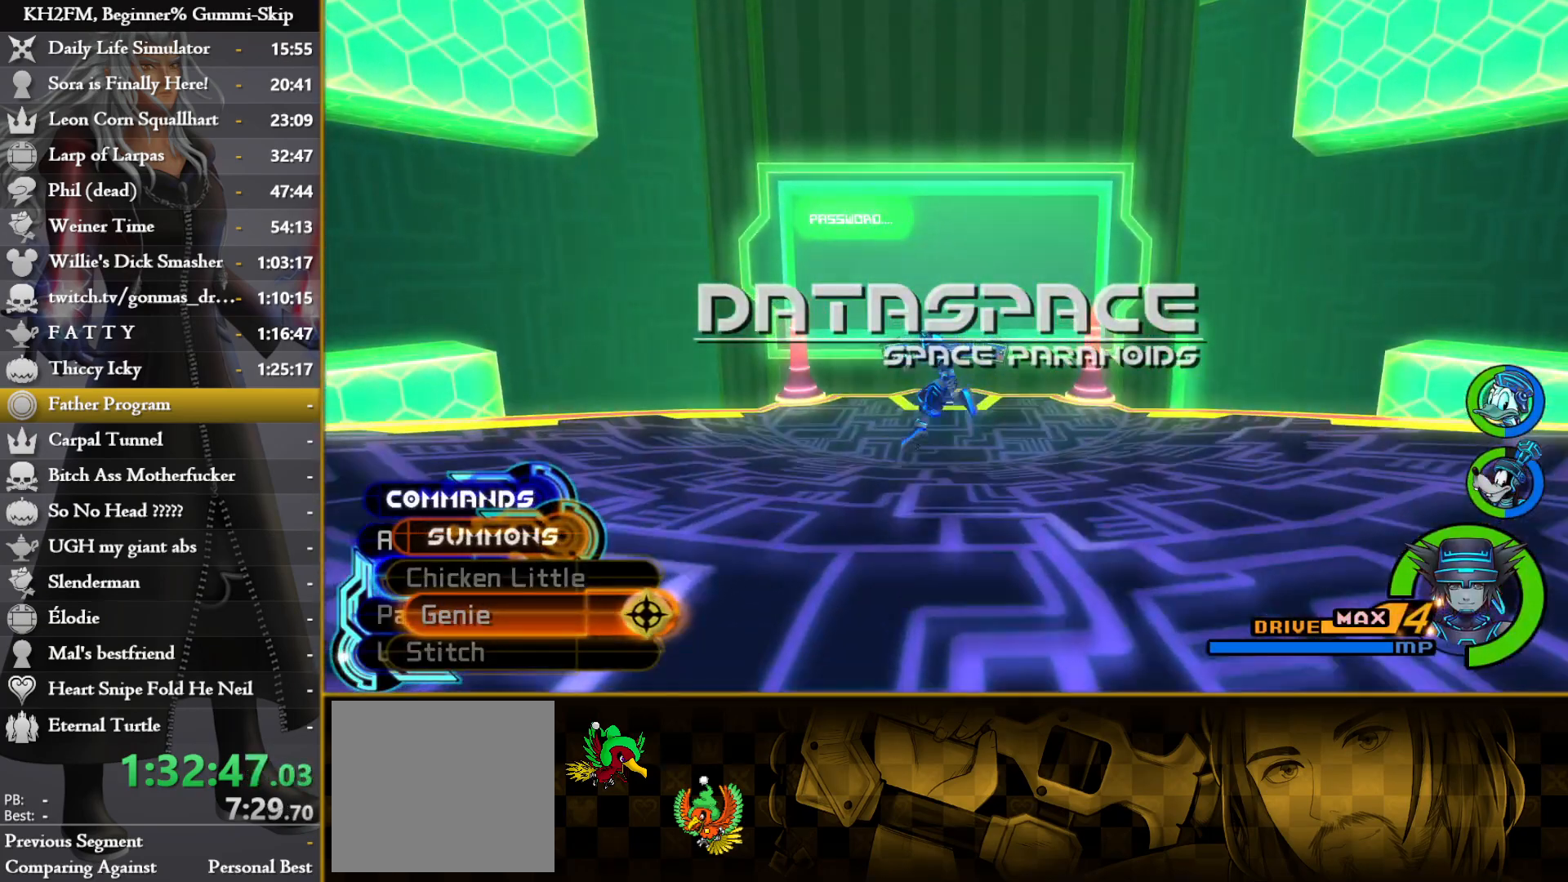
{"buttons": [], "left_stick": "up", "right_stick": "center", "events": [[133, "CROSS", "down"], [217, "CROSS", "up"], [267, "CROSS", "down"], [350, "CROSS", "up"], [417, "CROSS", "down"], [483, "CROSS", "up"]]}
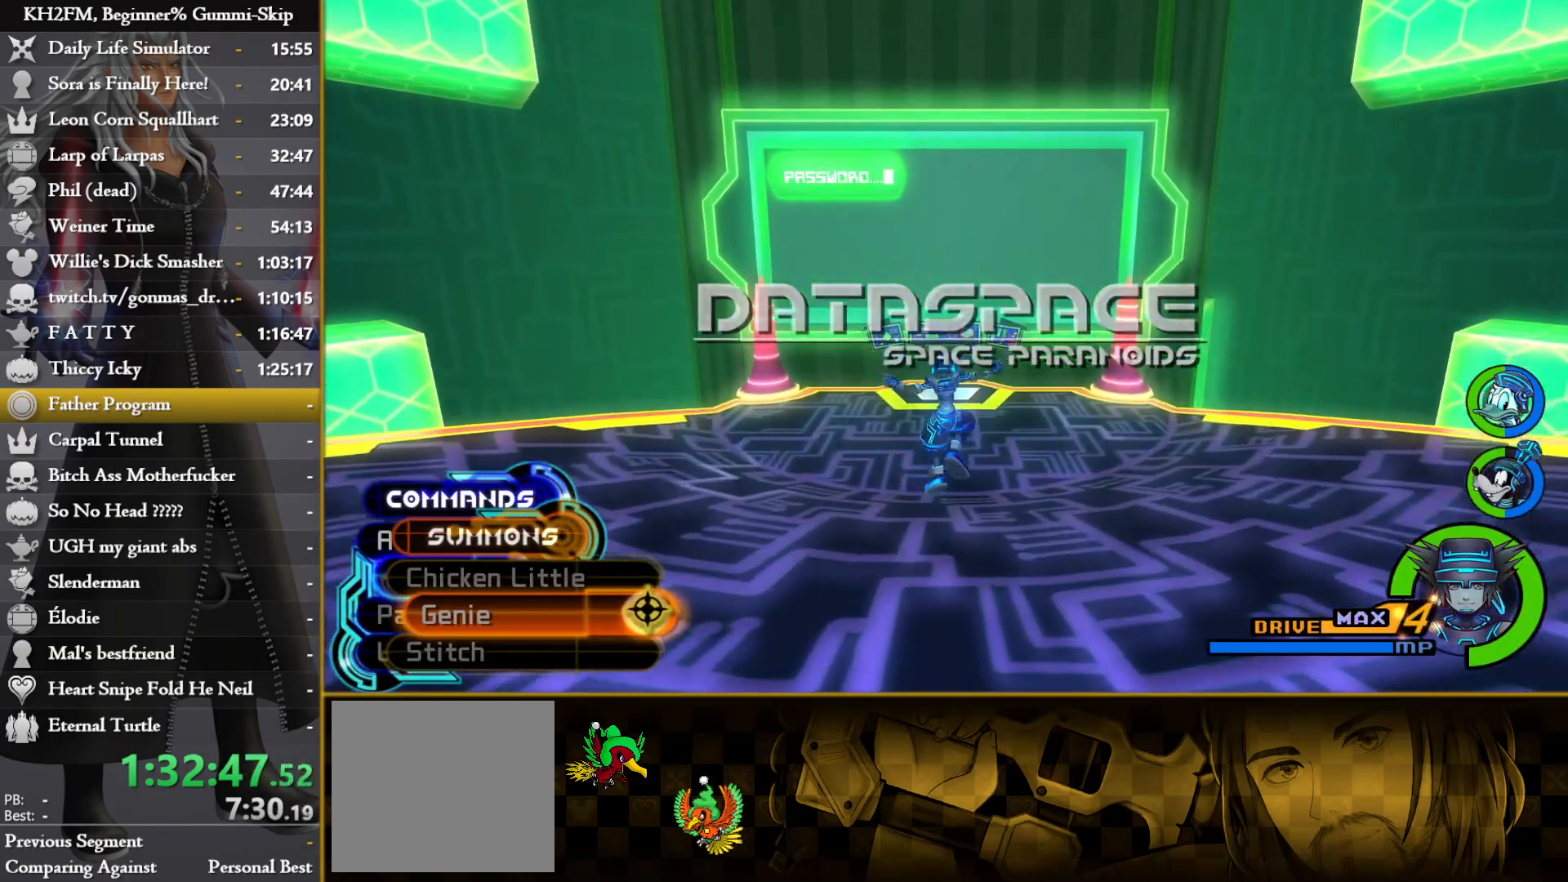
{"buttons": [], "left_stick": "up", "right_stick": "center", "events": [[50, "CROSS", "down"], [117, "CROSS", "up"], [183, "CROSS", "down"], [250, "CROSS", "up"], [317, "CROSS", "down"], [400, "CROSS", "up"]]}
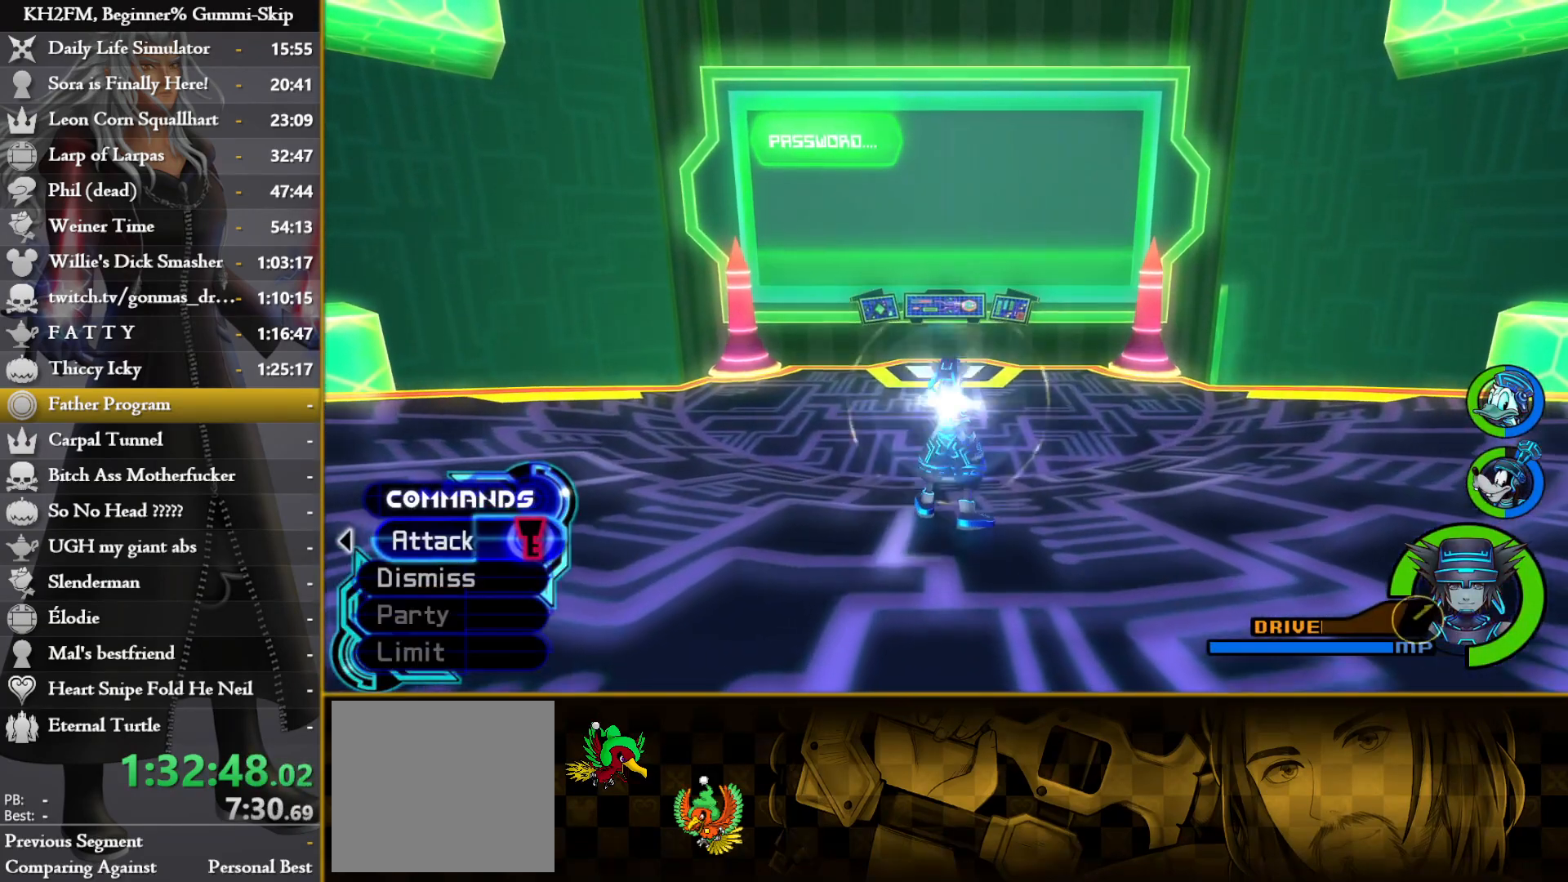
{"buttons": [], "left_stick": "up", "right_stick": "center", "events": []}
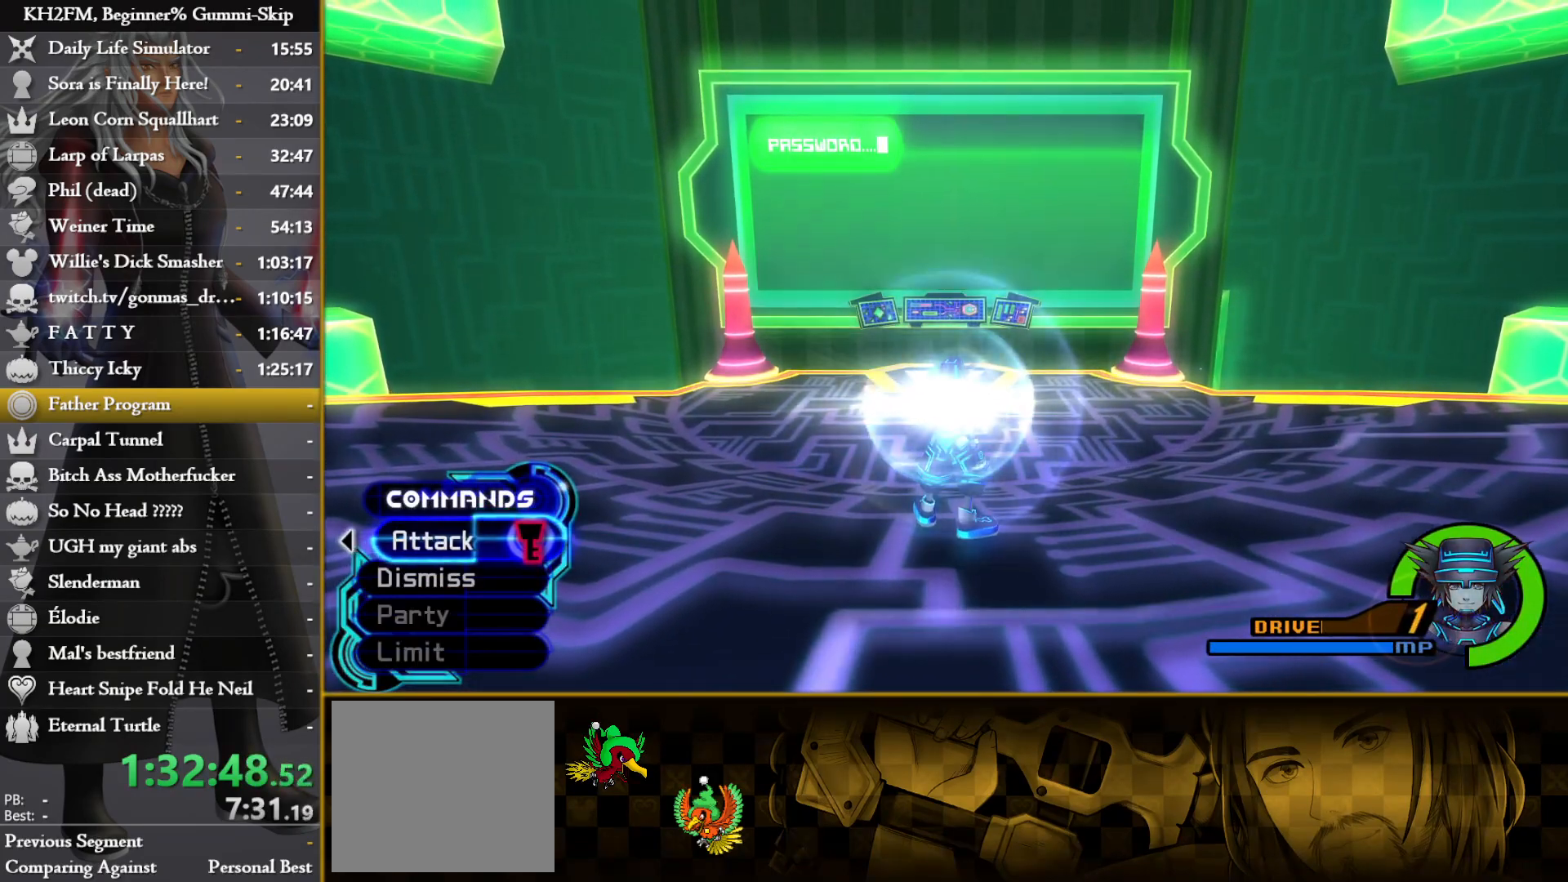
{"buttons": [], "left_stick": "up", "right_stick": "center", "events": []}
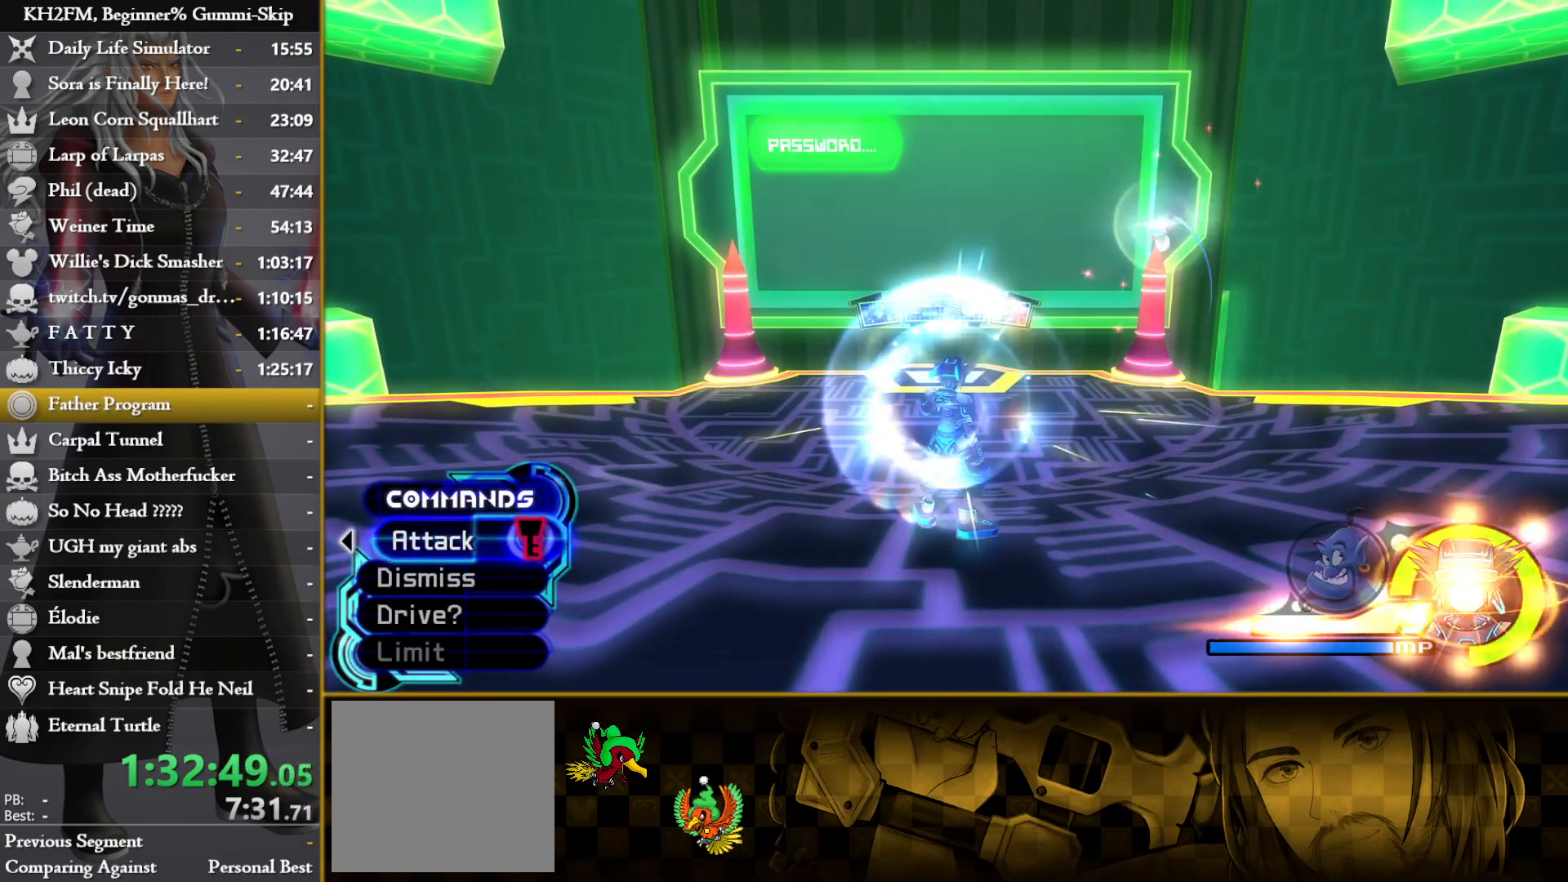
{"buttons": ["SQUARE"], "left_stick": "up", "right_stick": "center", "events": [[150, "SQUARE", "down"], [200, "SQUARE", "up"], [300, "SQUARE", "down"], [350, "SQUARE", "up"], [450, "SQUARE", "down"]]}
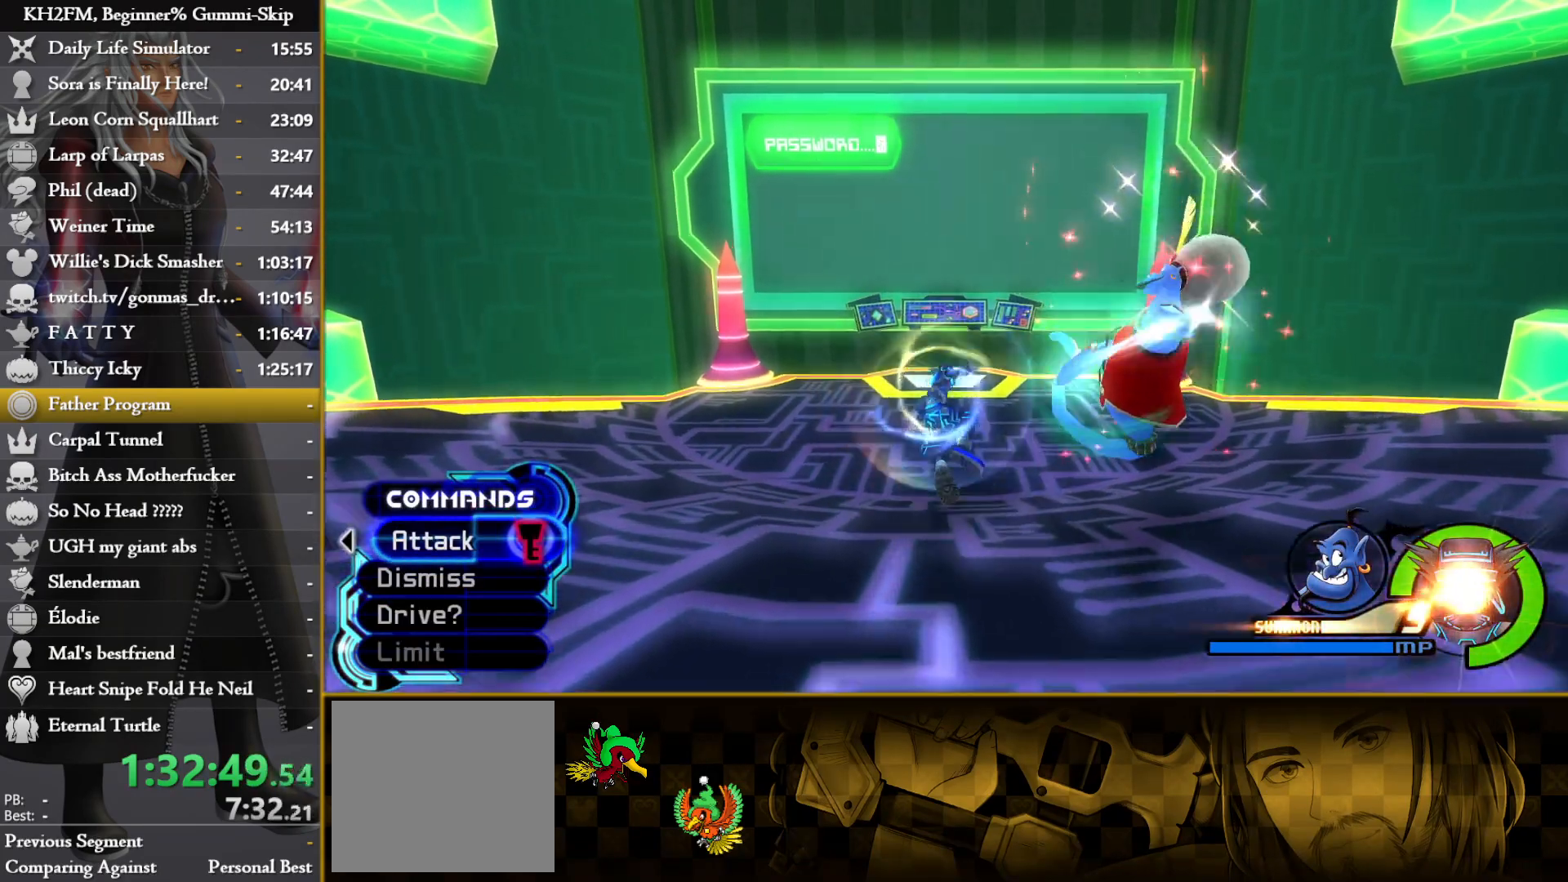
{"buttons": ["CROSS"], "left_stick": "center", "right_stick": "center", "events": [[17, "SQUARE", "up"], [100, "SQUARE", "down"], [150, "SQUARE", "up"], [200, "left_stick", "center"], [283, "DPAD_DOWN", "down"], [350, "DPAD_DOWN", "up"], [417, "DPAD_DOWN", "down"], [483, "CROSS", "down"], [483, "DPAD_DOWN", "up"]]}
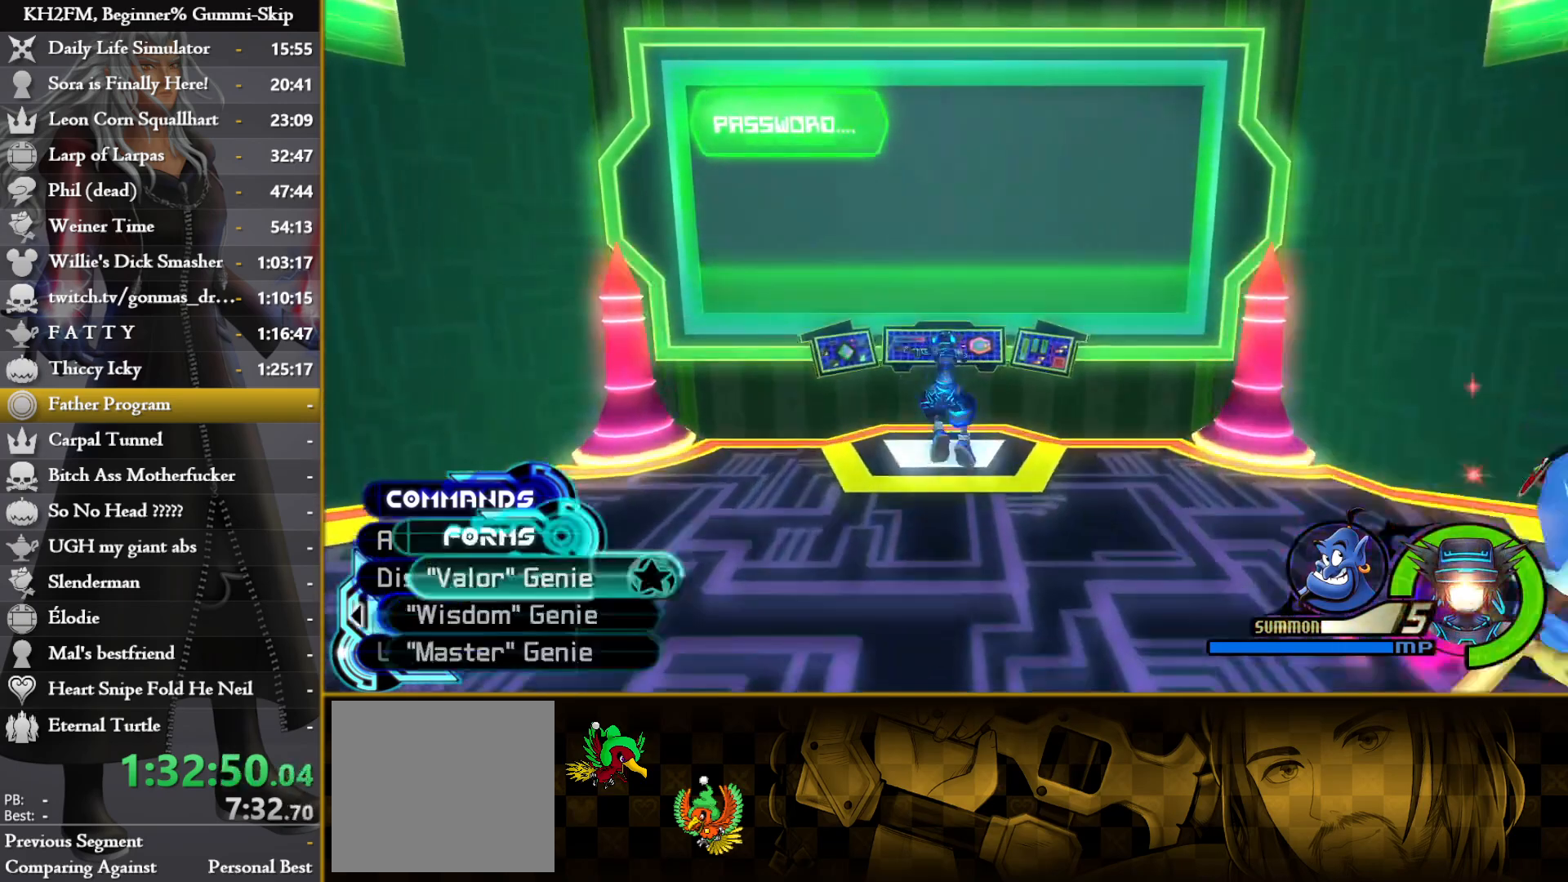
{"buttons": [], "left_stick": "center", "right_stick": "center", "events": [[50, "CROSS", "up"], [100, "DPAD_DOWN", "down"], [183, "DPAD_DOWN", "up"], [250, "DPAD_DOWN", "down"], [317, "DPAD_DOWN", "up"], [383, "CROSS", "down"], [500, "CROSS", "up"]]}
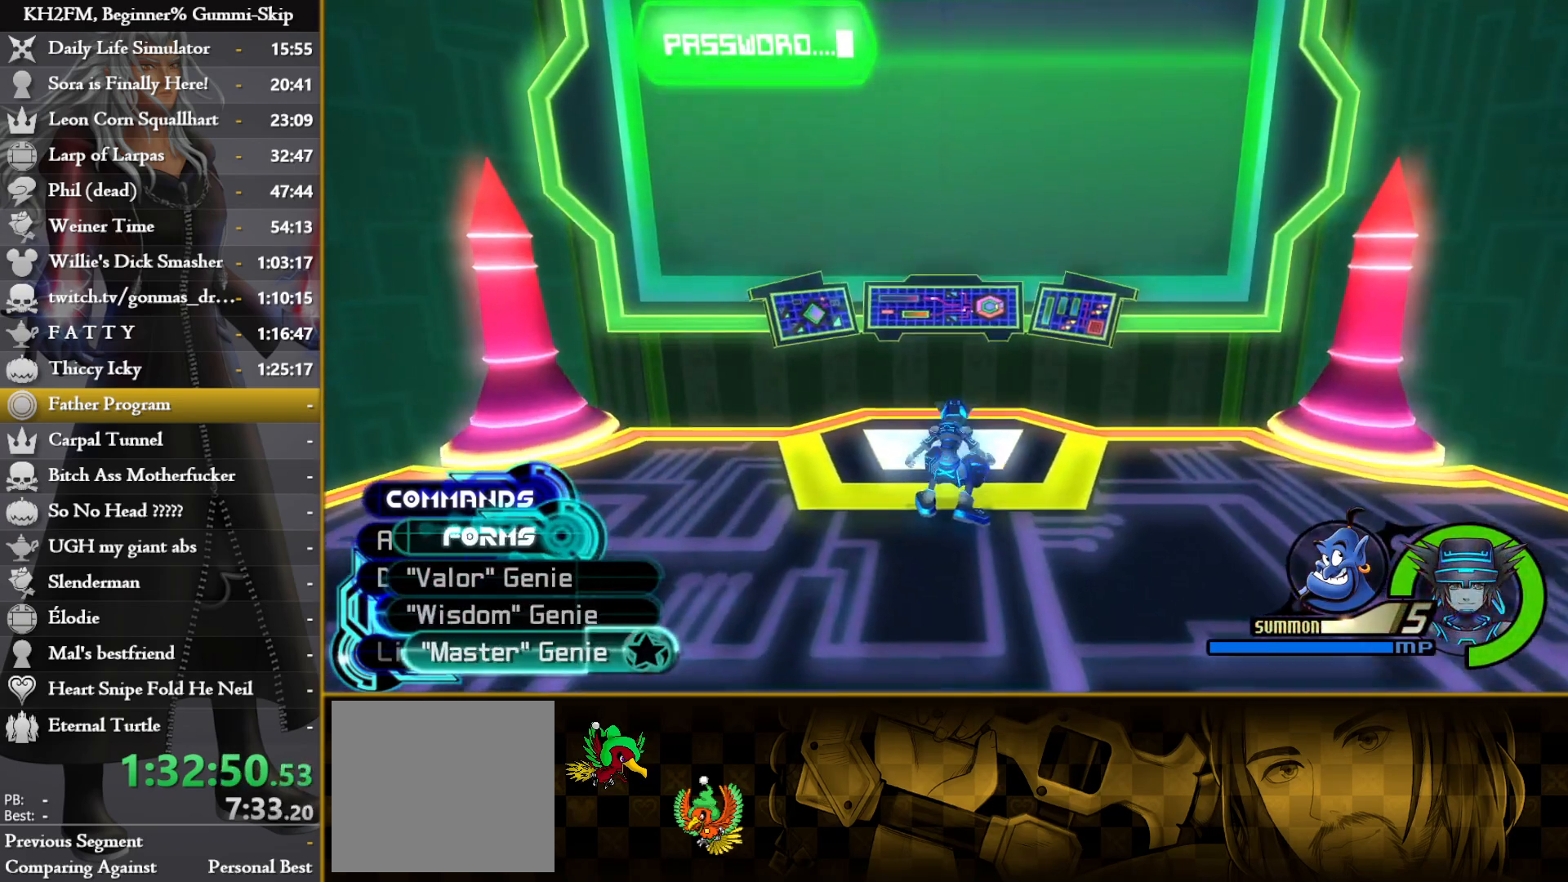
{"buttons": [], "left_stick": "up", "right_stick": "center", "events": [[150, "CROSS", "down"], [233, "CROSS", "up"], [333, "left_stick", "up"]]}
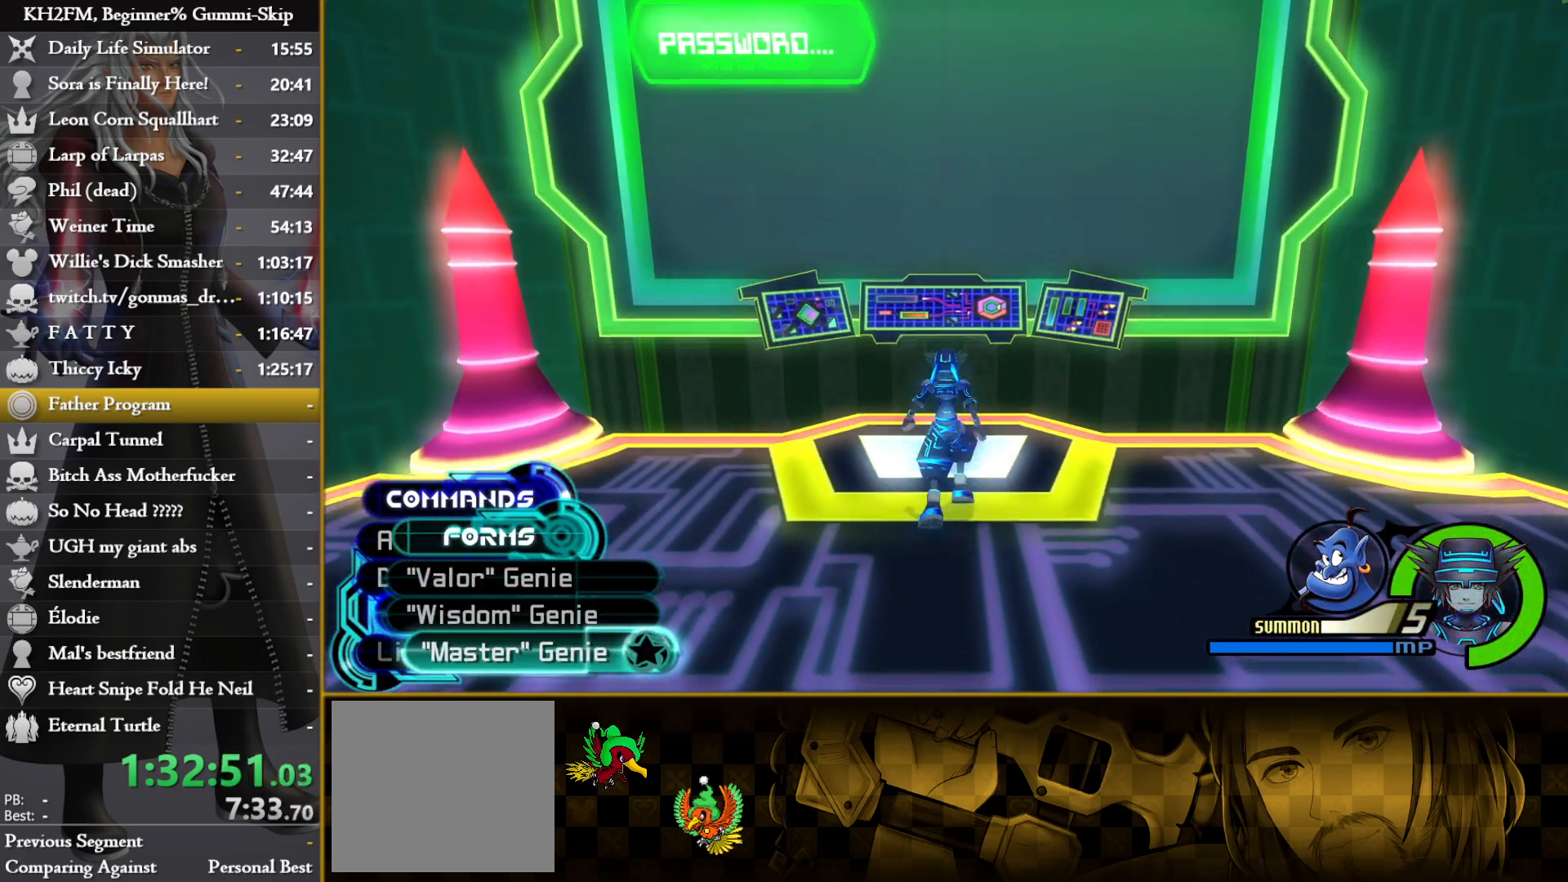
{"buttons": [], "left_stick": "center", "right_stick": "center", "events": [[50, "CROSS", "down"], [100, "left_stick", "center"], [150, "CROSS", "up"], [300, "left_stick", "up"], [400, "TRIANGLE", "down"], [450, "left_stick", "center"], [500, "TRIANGLE", "up"]]}
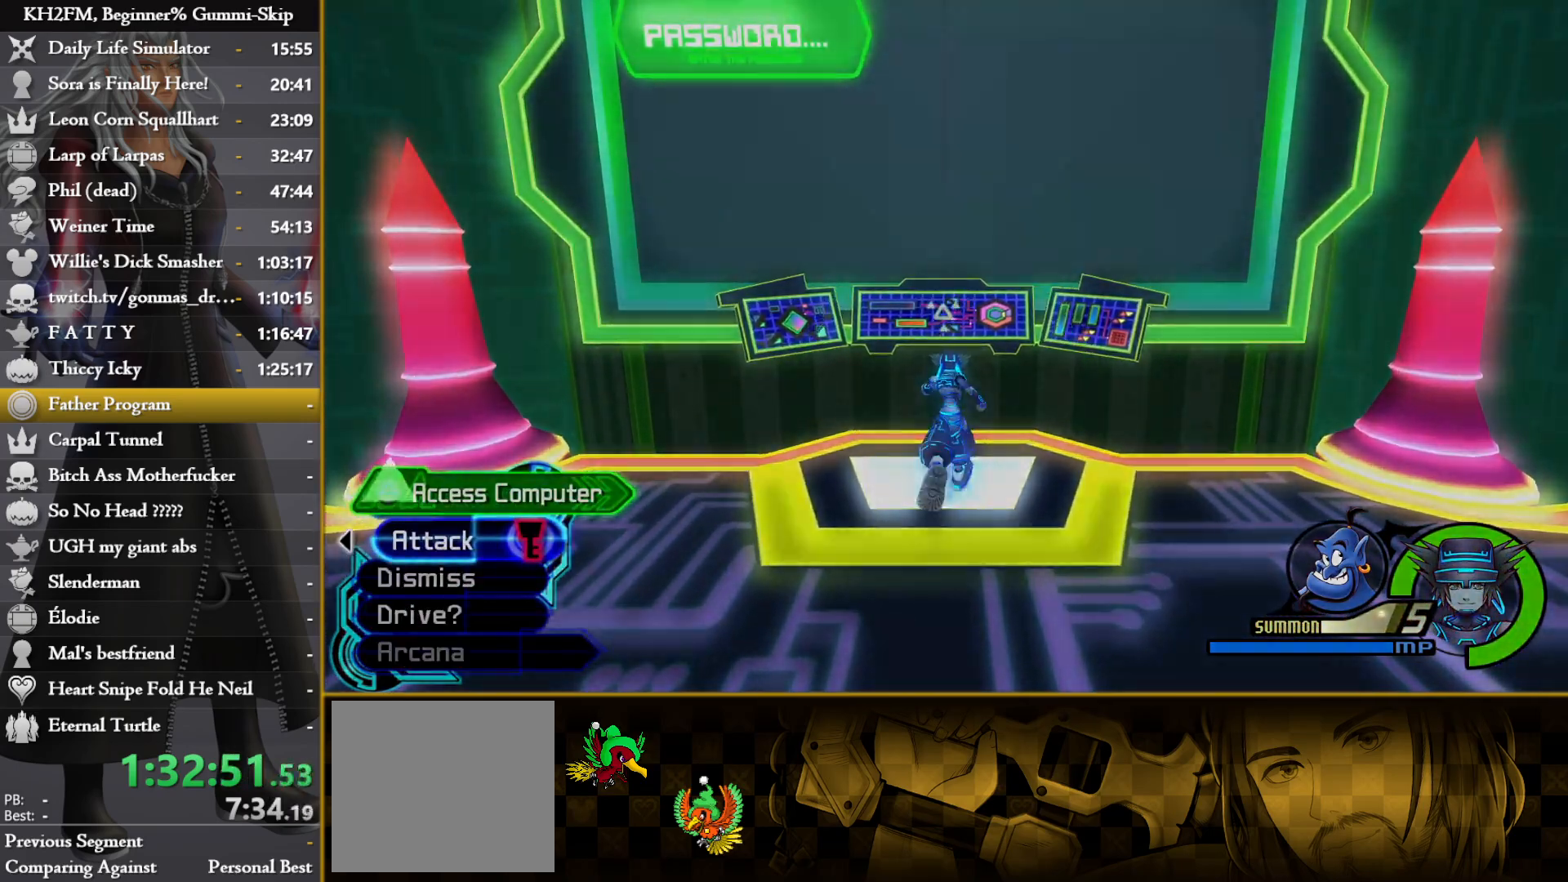
{"buttons": [], "left_stick": "center", "right_stick": "center", "events": []}
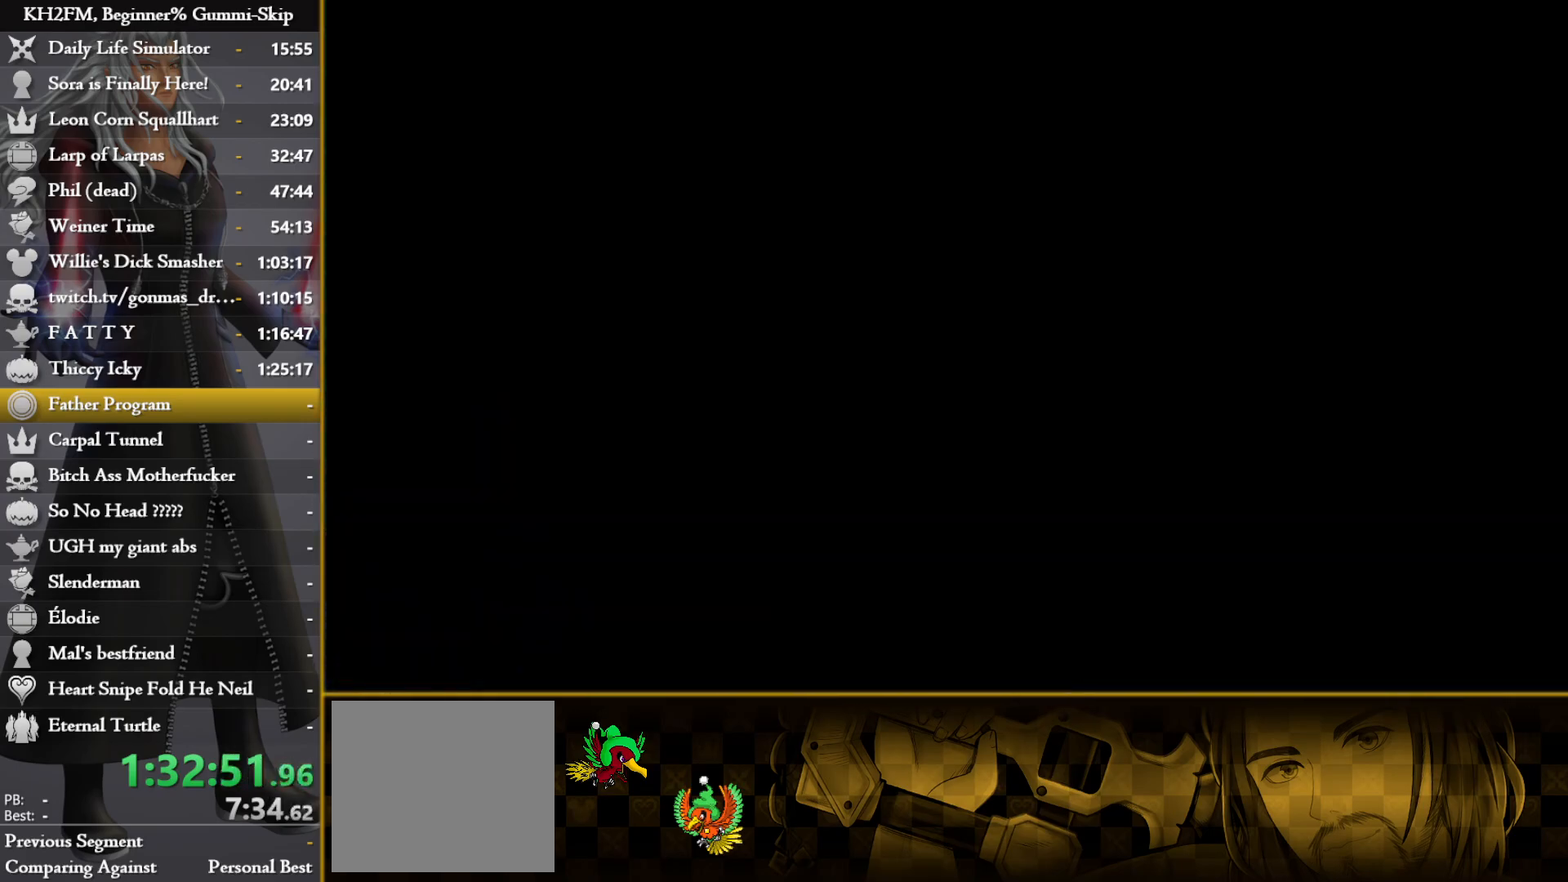
{"buttons": [], "left_stick": "center", "right_stick": "center", "events": []}
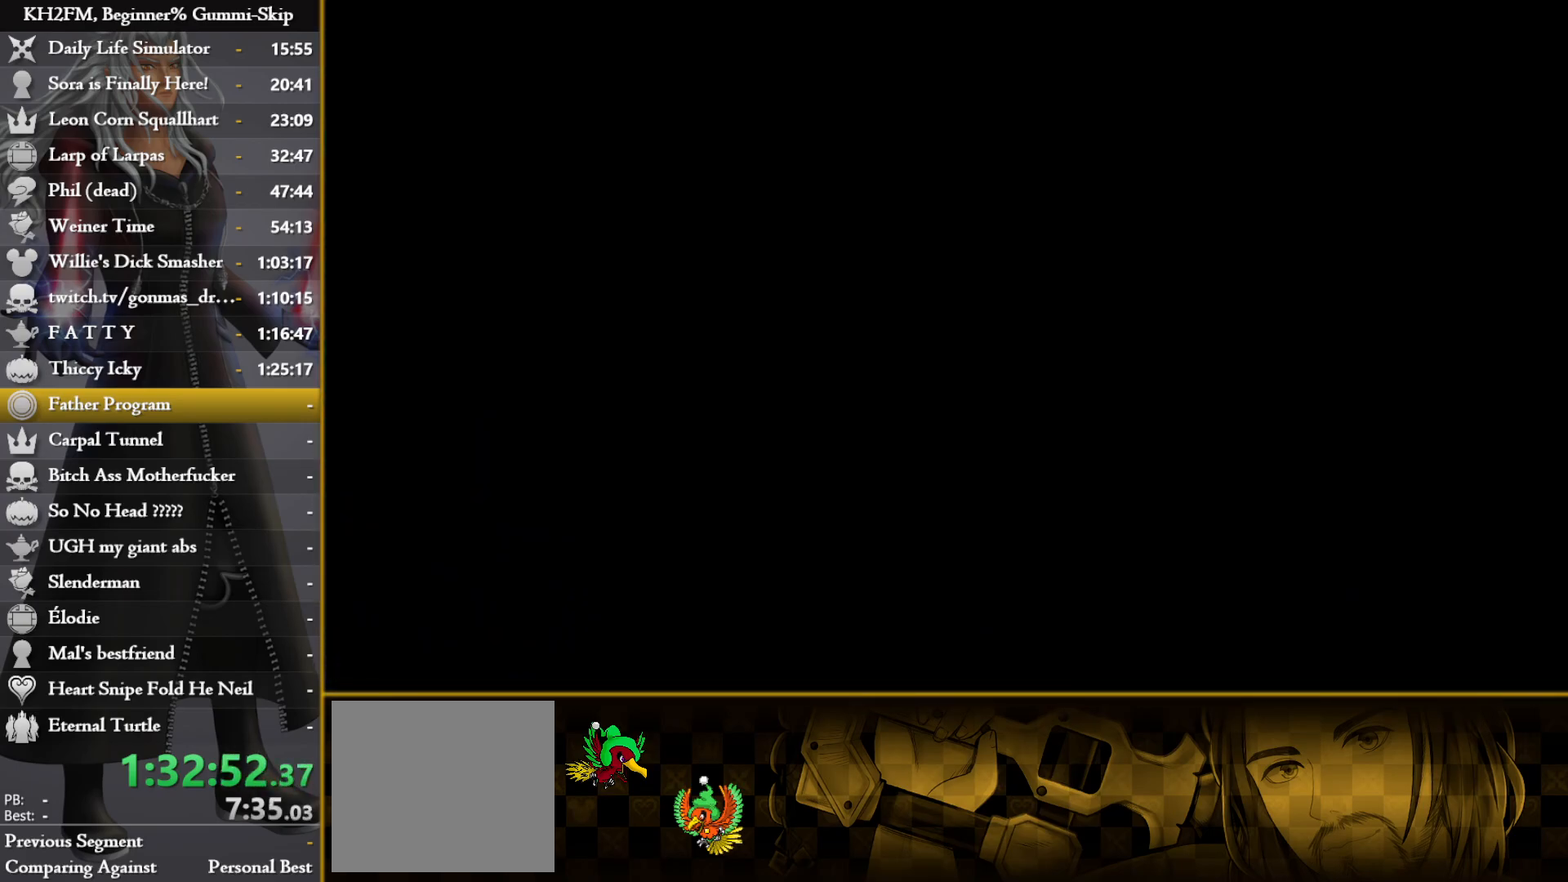
{"buttons": [], "left_stick": "center", "right_stick": "center", "events": []}
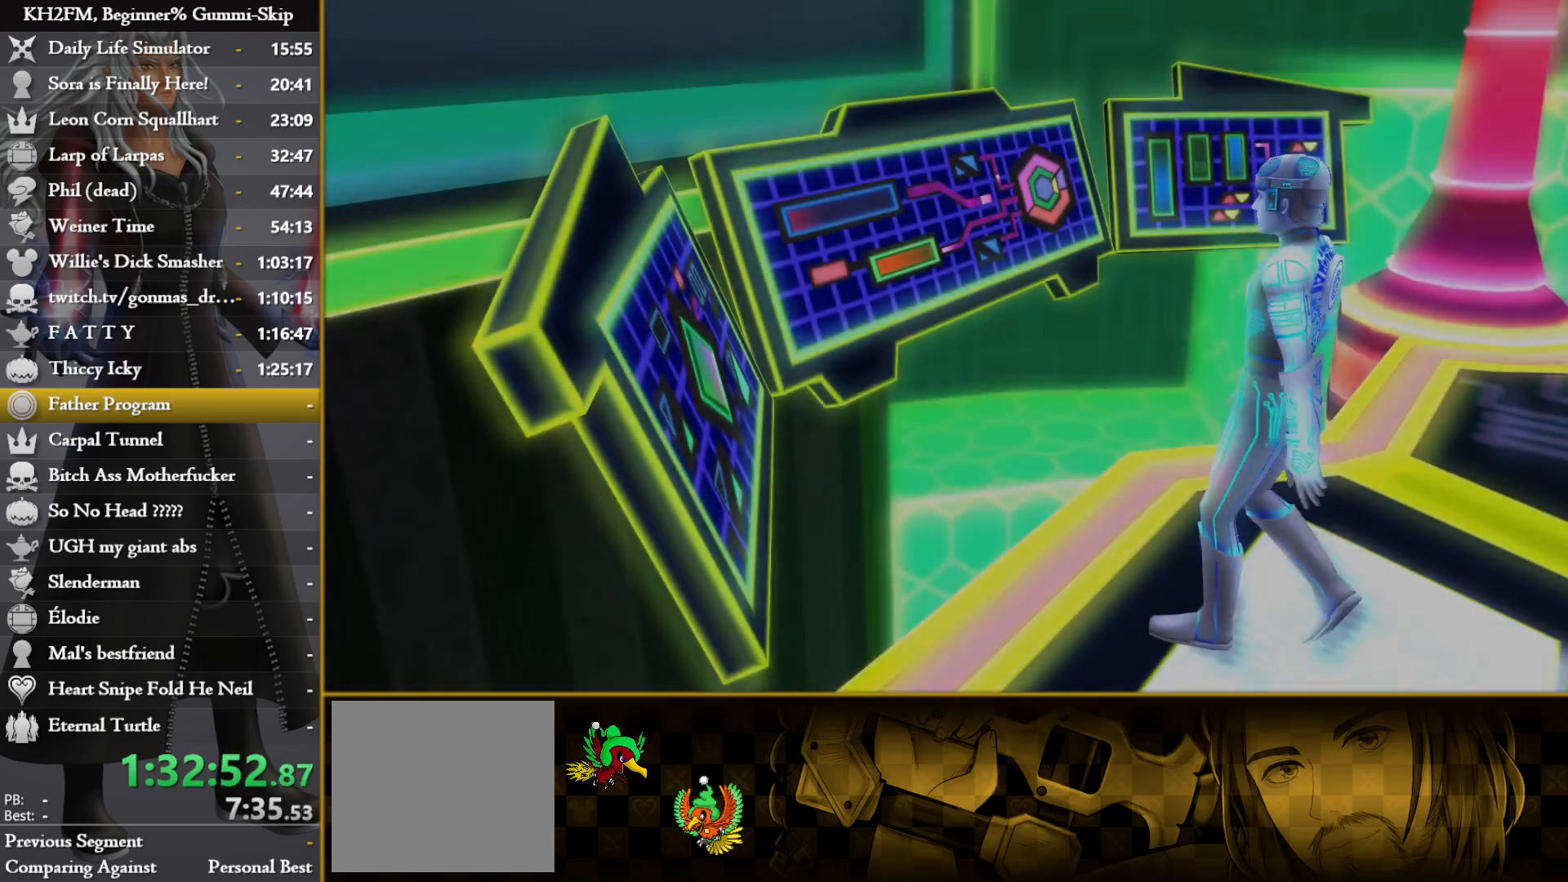
{"buttons": ["CROSS"], "left_stick": "center", "right_stick": "center", "events": [[233, "DPAD_DOWN", "down"], [317, "CROSS", "down"], [367, "DPAD_DOWN", "up"], [383, "CROSS", "up"], [433, "CROSS", "down"]]}
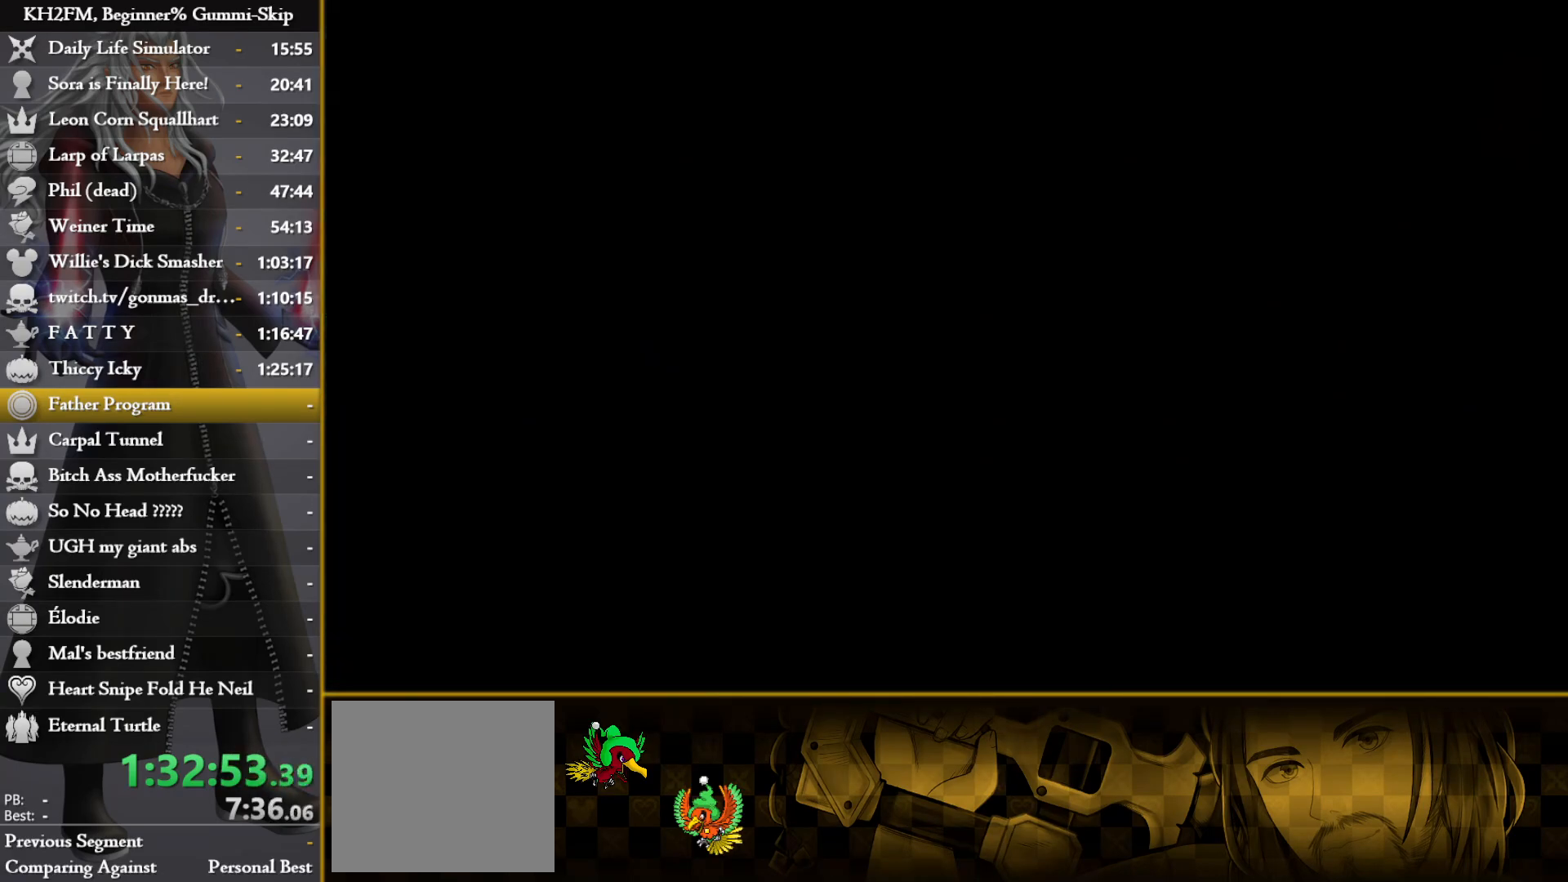
{"buttons": [], "left_stick": "center", "right_stick": "center", "events": [[50, "CROSS", "up"]]}
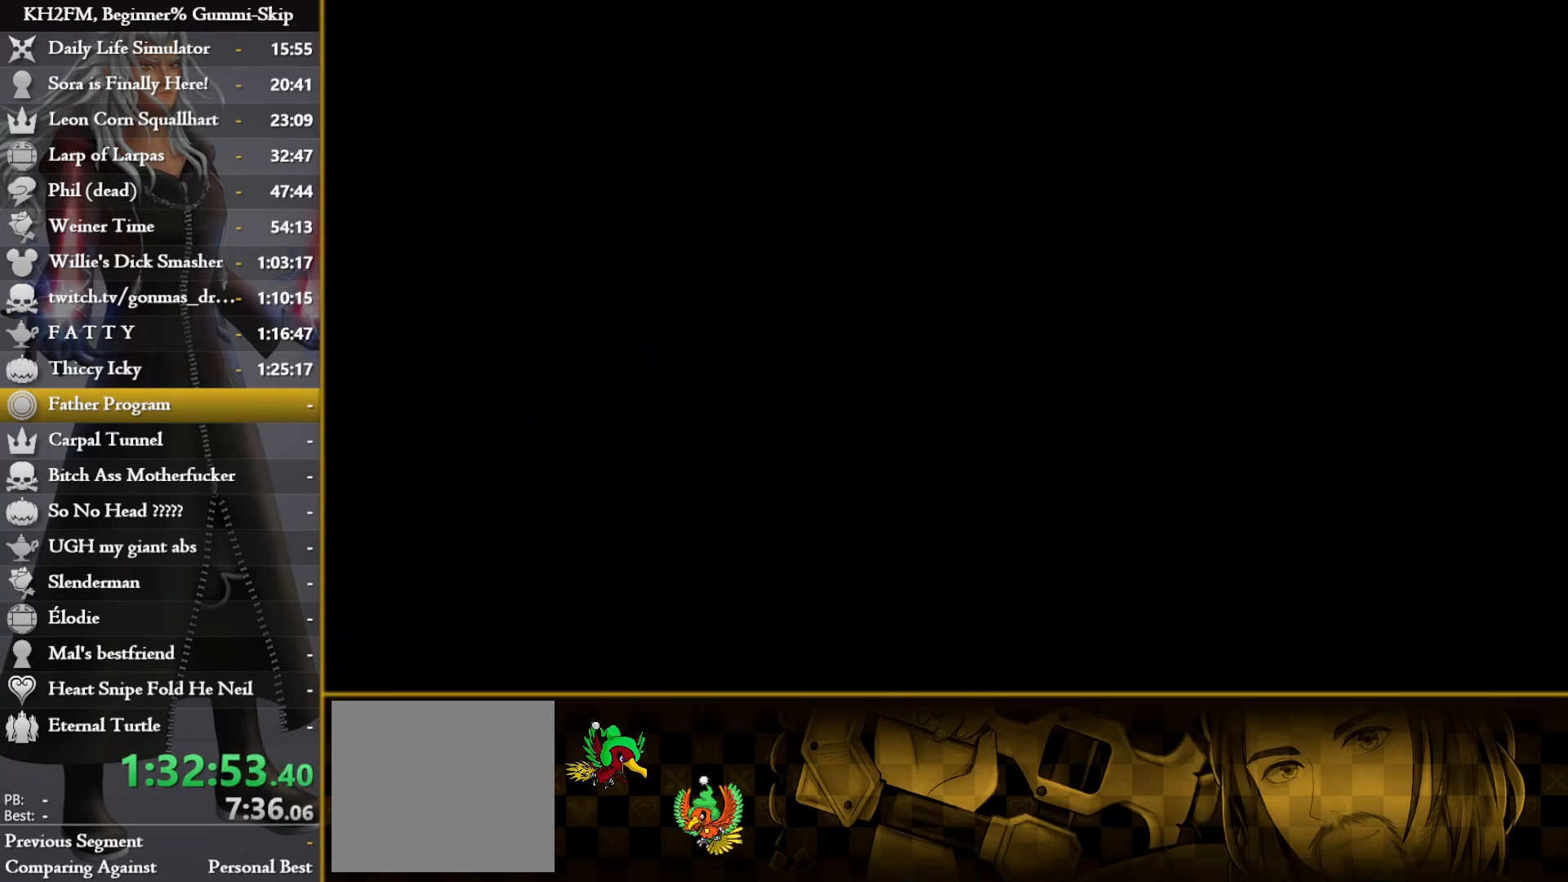
{"buttons": [], "left_stick": "center", "right_stick": "center", "events": []}
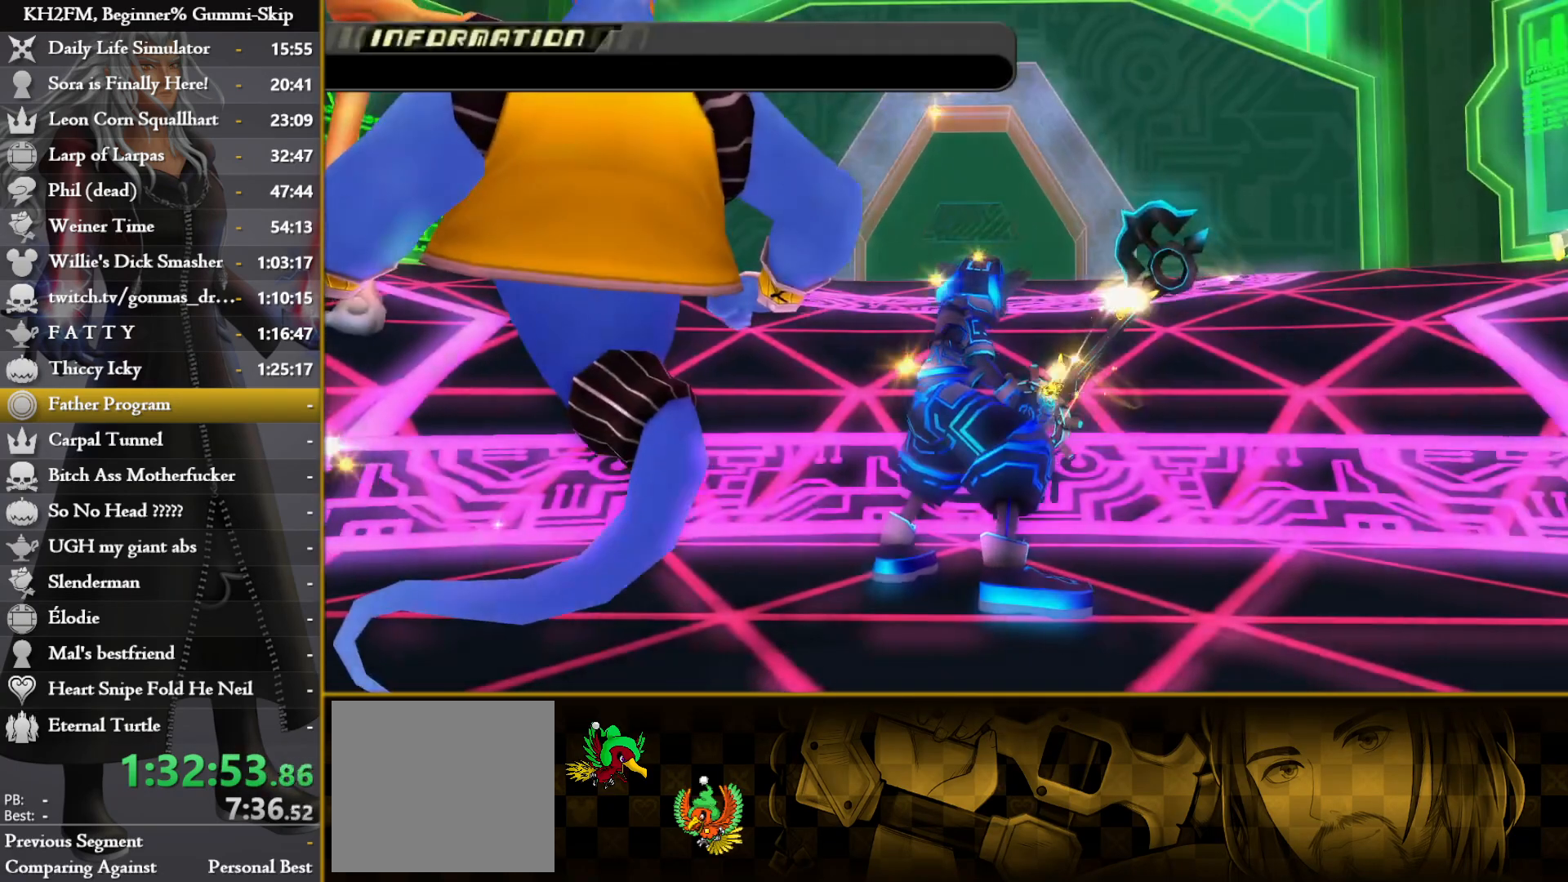
{"buttons": [], "left_stick": "up", "right_stick": "center", "events": [[350, "left_stick", "up"]]}
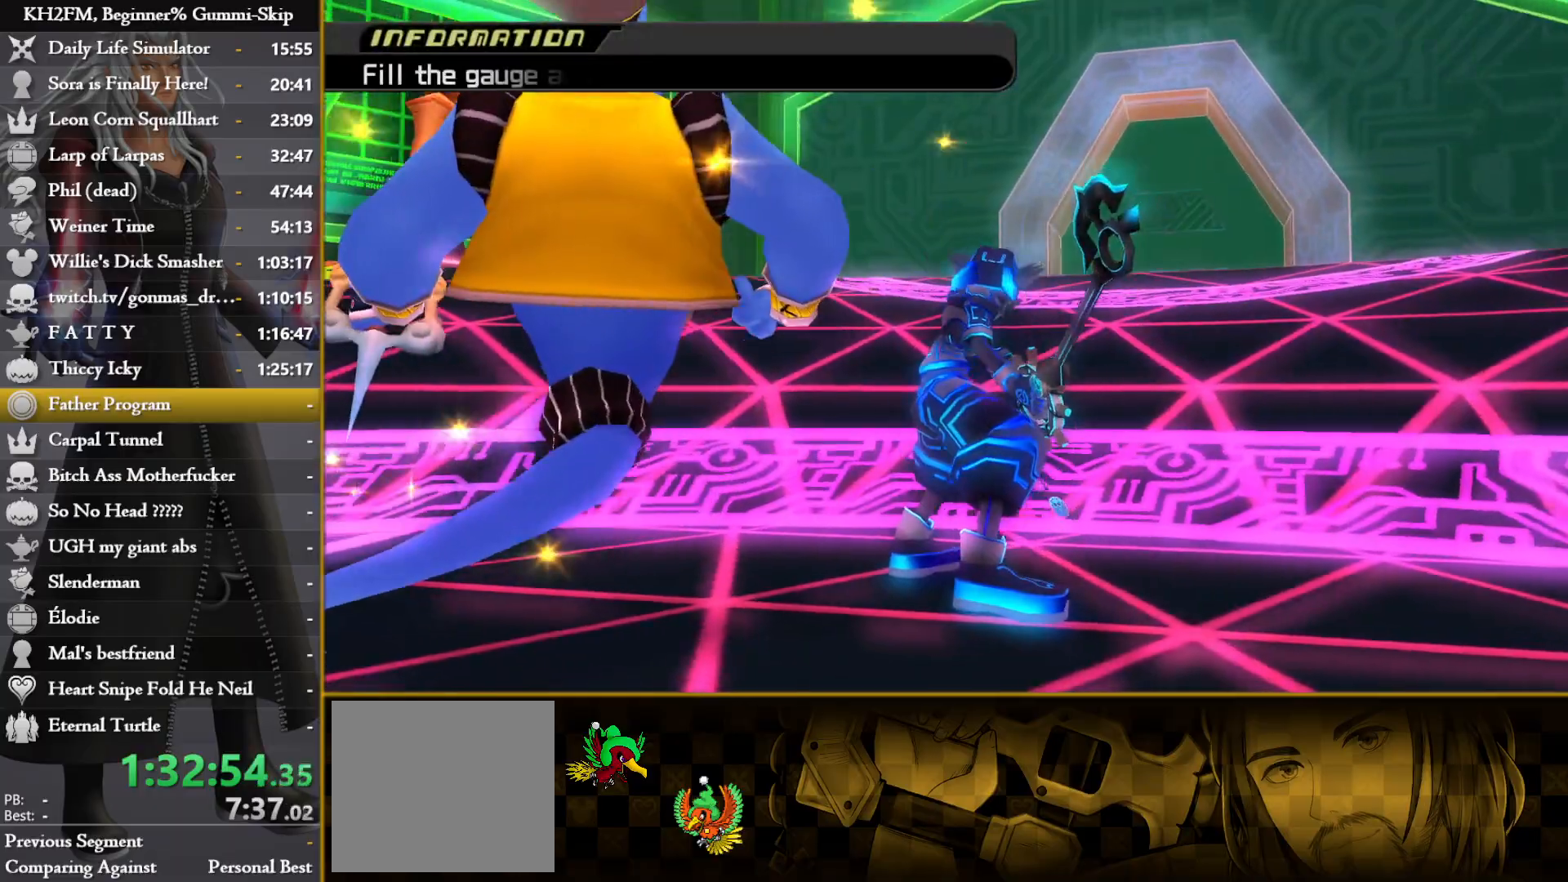
{"buttons": [], "left_stick": "center", "right_stick": "center", "events": [[133, "left_stick", "center"]]}